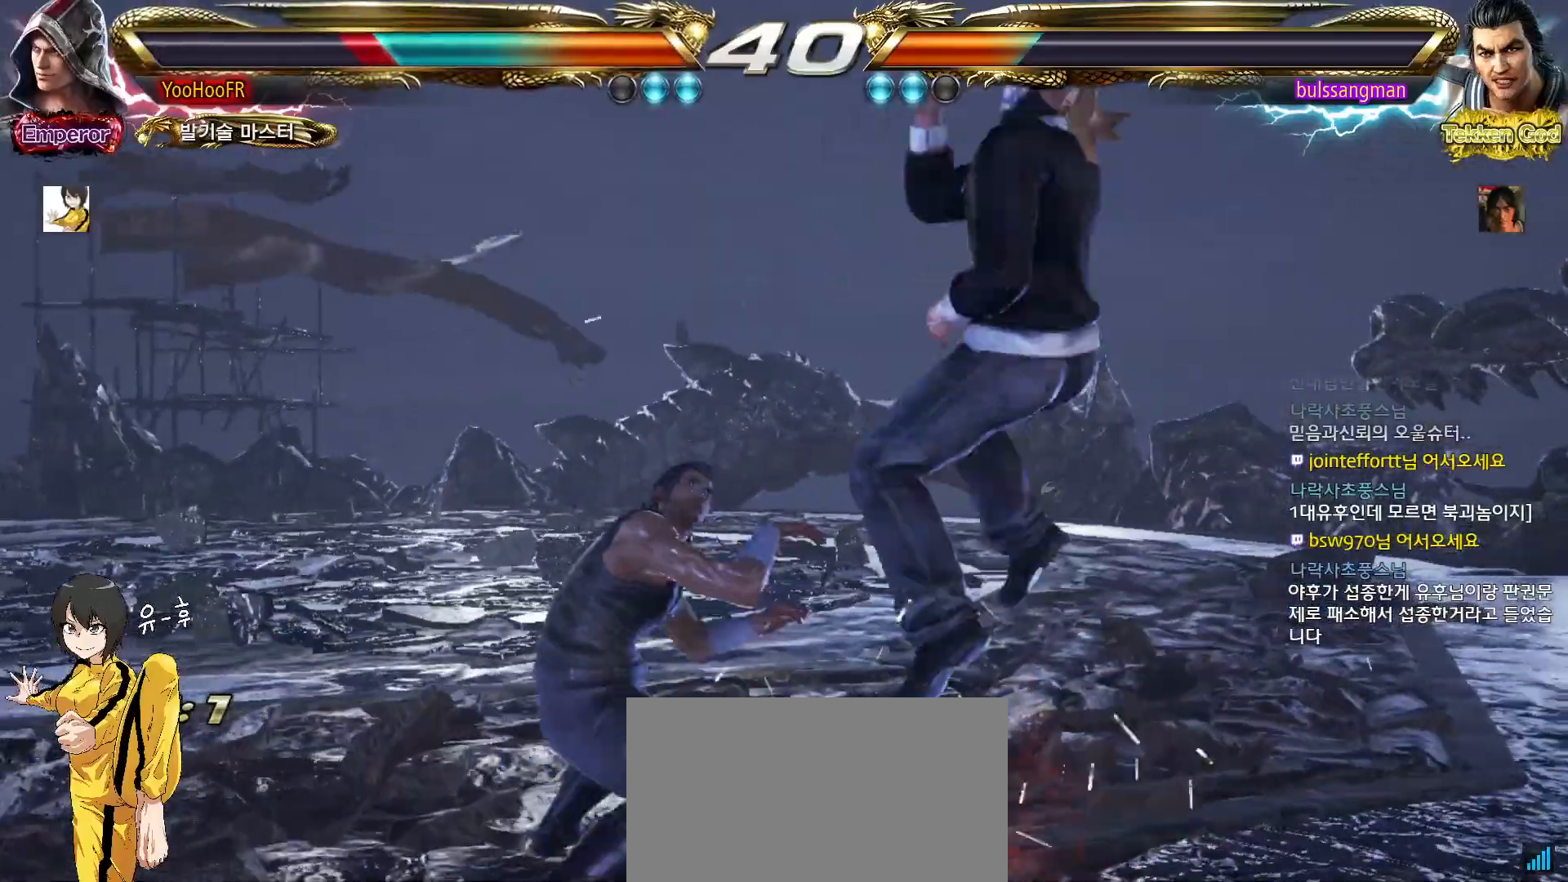
Gameplay with a controller (arcade stick); each line is a JSON object with the inputs held at the frame after it. "events" lists button and stick changes between this image and that frame as [ms after this image, input, new state], when the widget could be followed in between. Not read: L3 R3.
{"buttons": [], "left_stick": "center", "events": [[17, "left_stick", "center"]]}
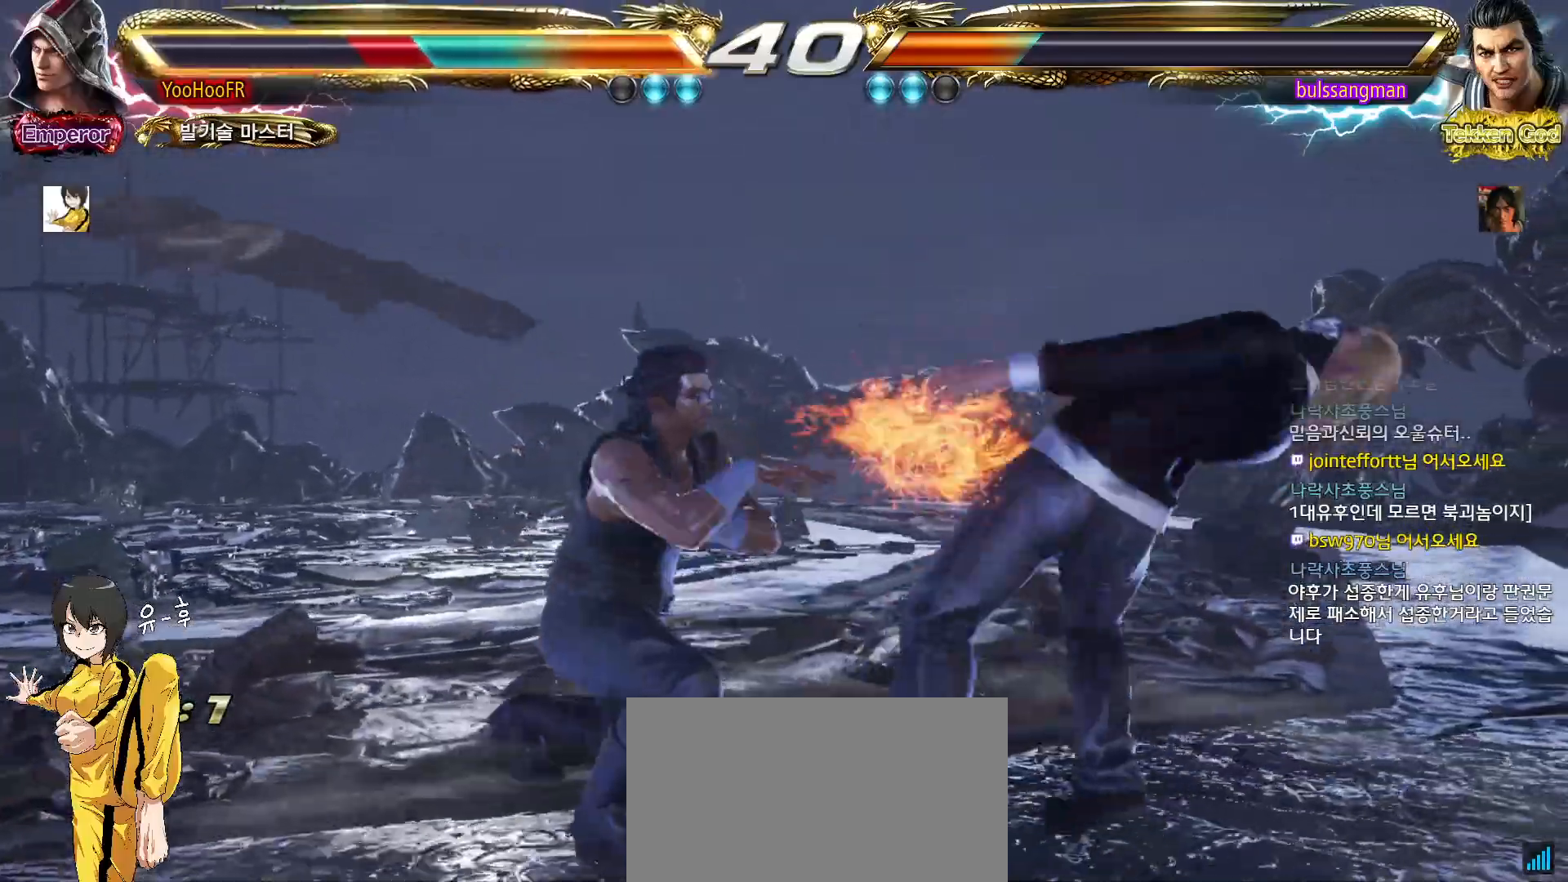
{"buttons": [], "left_stick": "center", "events": [[67, "SQUARE", "down"], [133, "SQUARE", "up"], [217, "SQUARE", "down"], [300, "SQUARE", "up"]]}
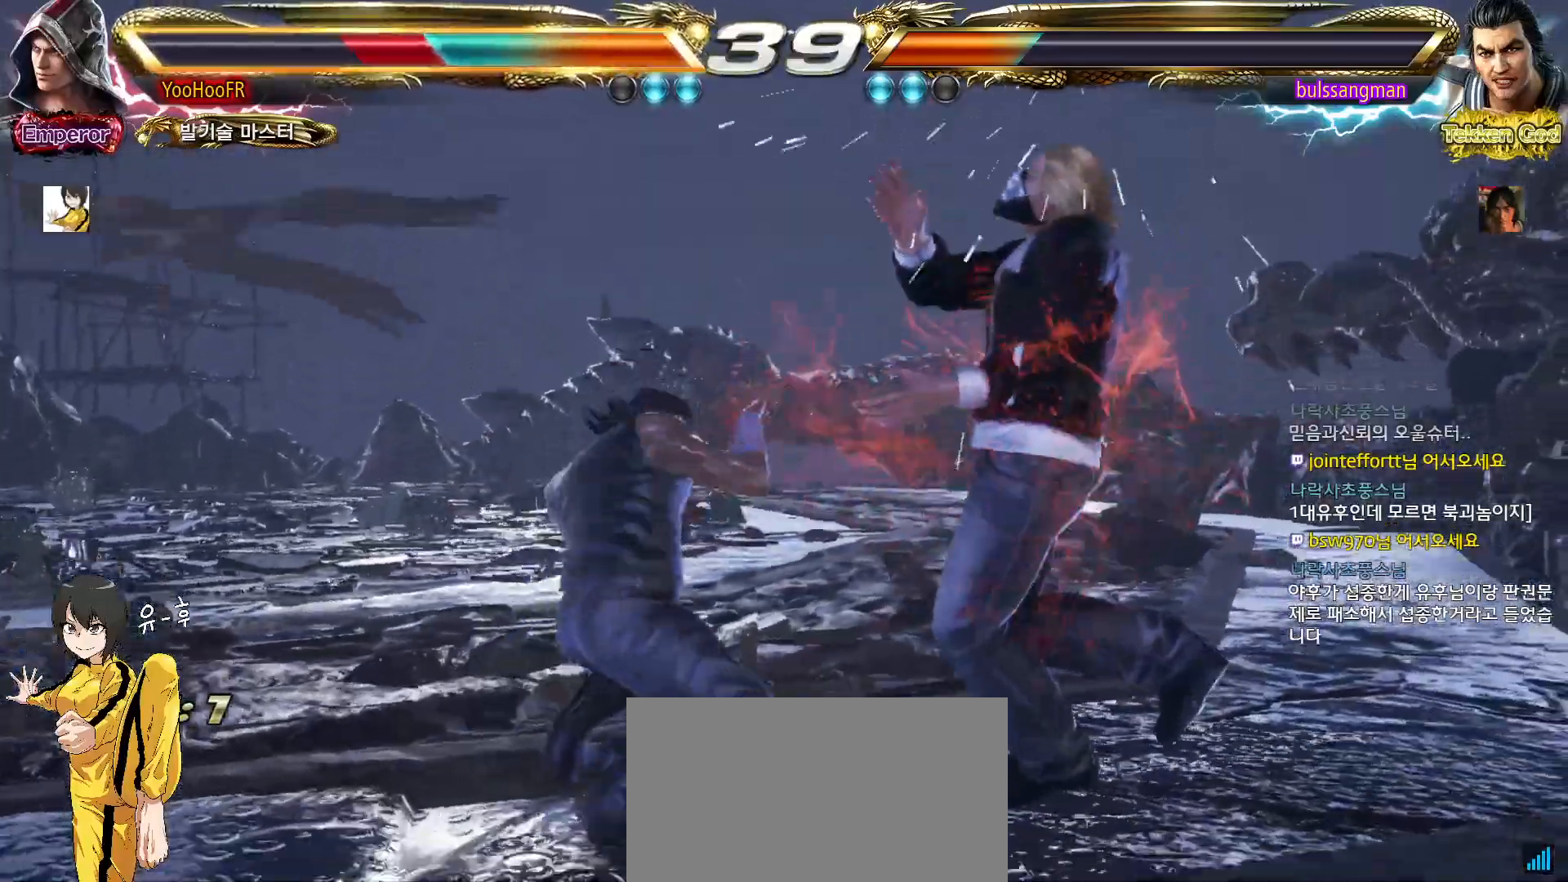
{"buttons": [], "left_stick": "center", "events": []}
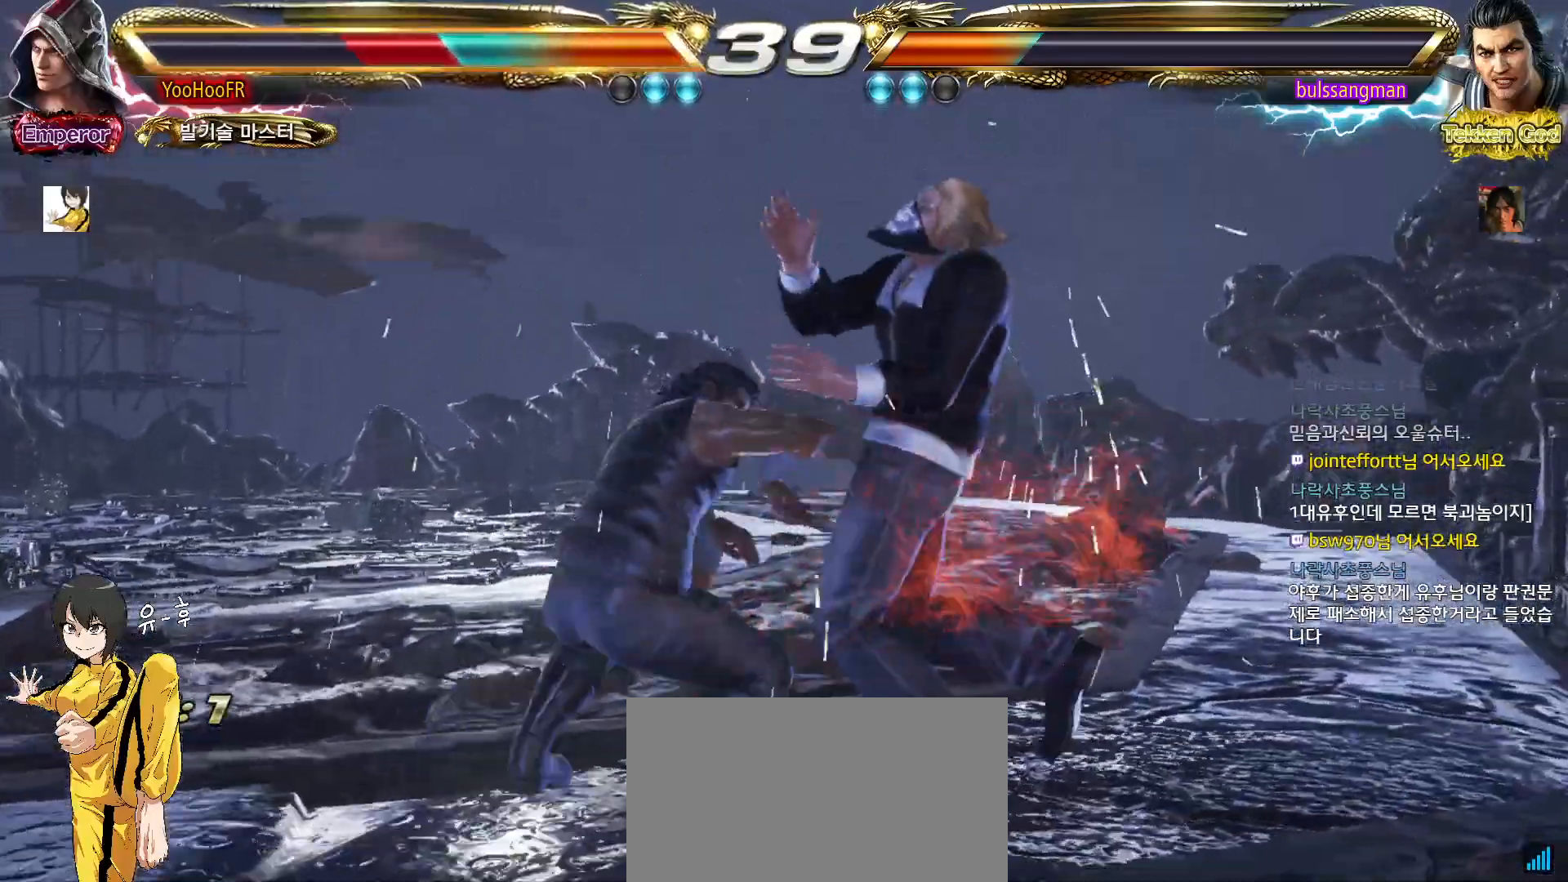
{"buttons": [], "left_stick": "center", "events": [[333, "SQUARE", "down"], [383, "SQUARE", "up"], [400, "SQUARE", "down"], [450, "SQUARE", "up"]]}
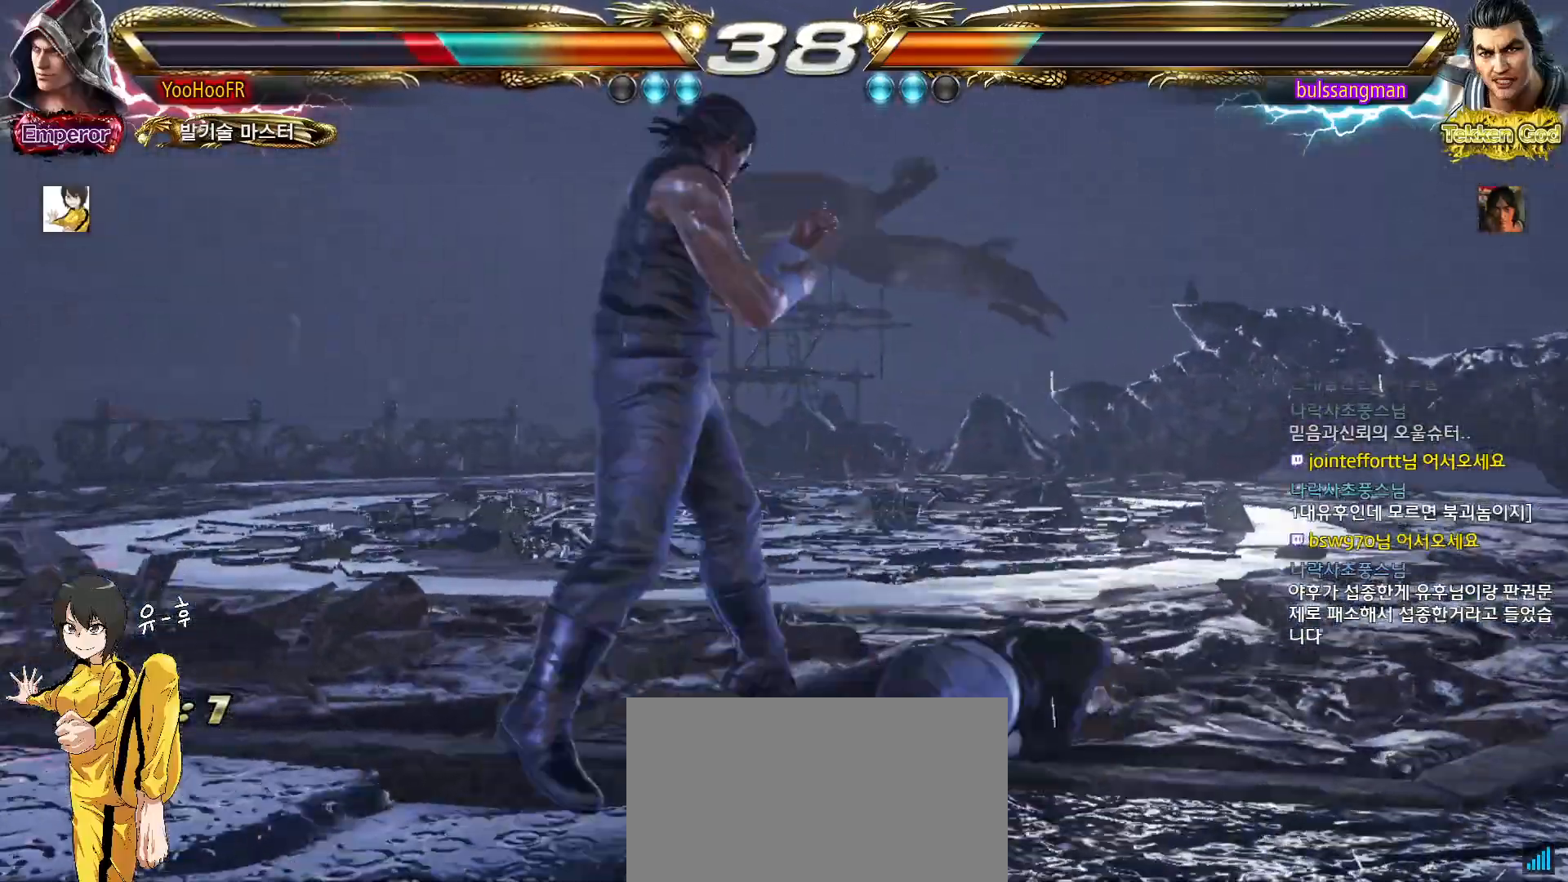
{"buttons": [], "left_stick": "center", "events": [[83, "left_stick", "down"], [500, "left_stick", "center"]]}
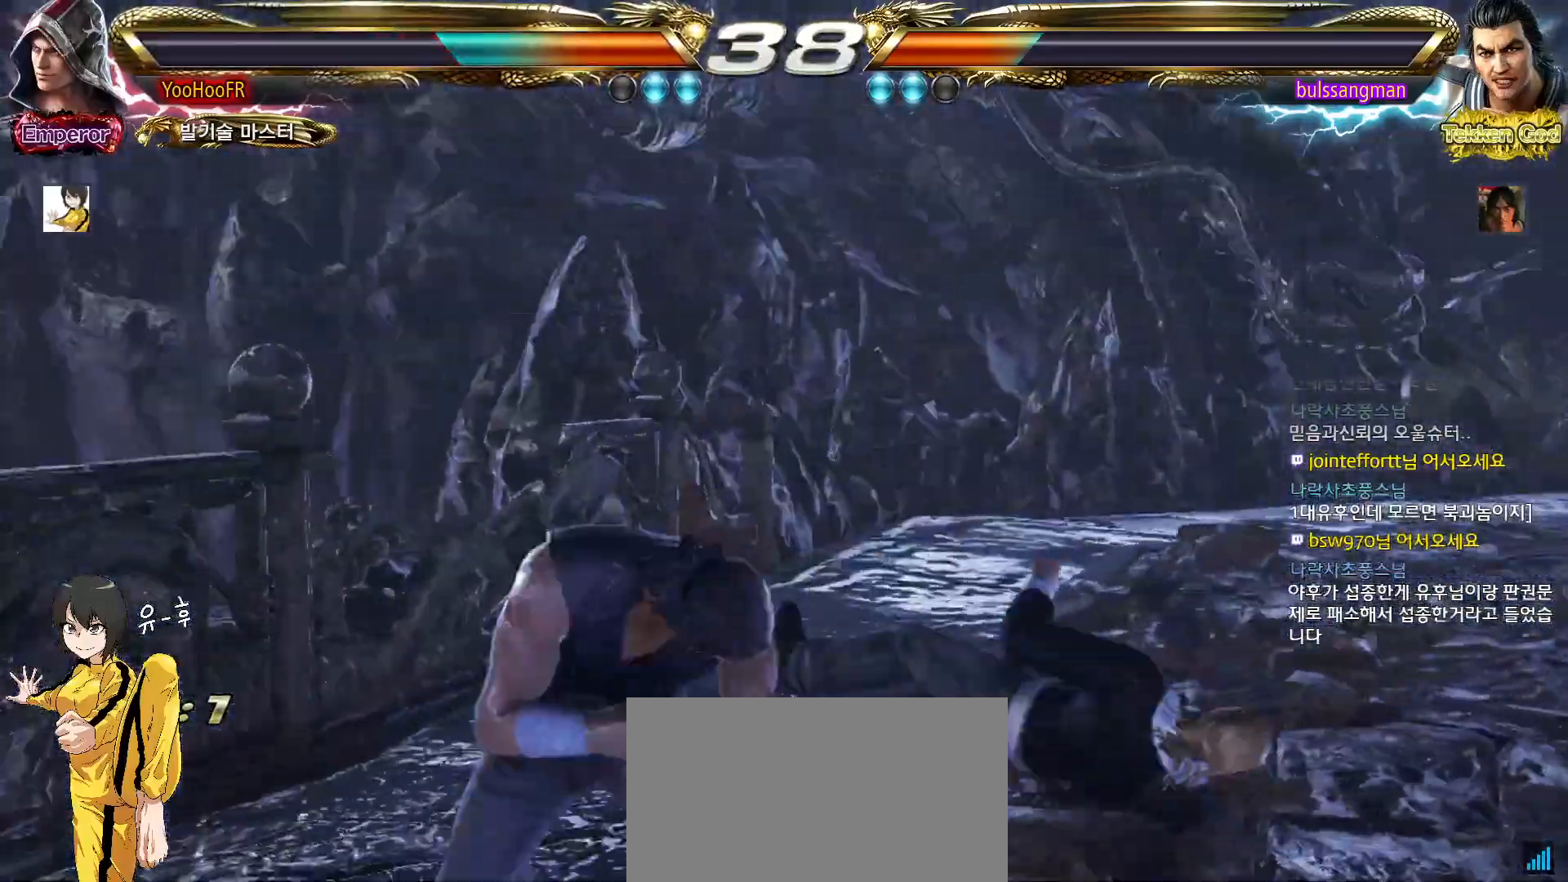
{"buttons": [], "left_stick": "center", "events": [[83, "left_stick", "right"], [467, "left_stick", "center"]]}
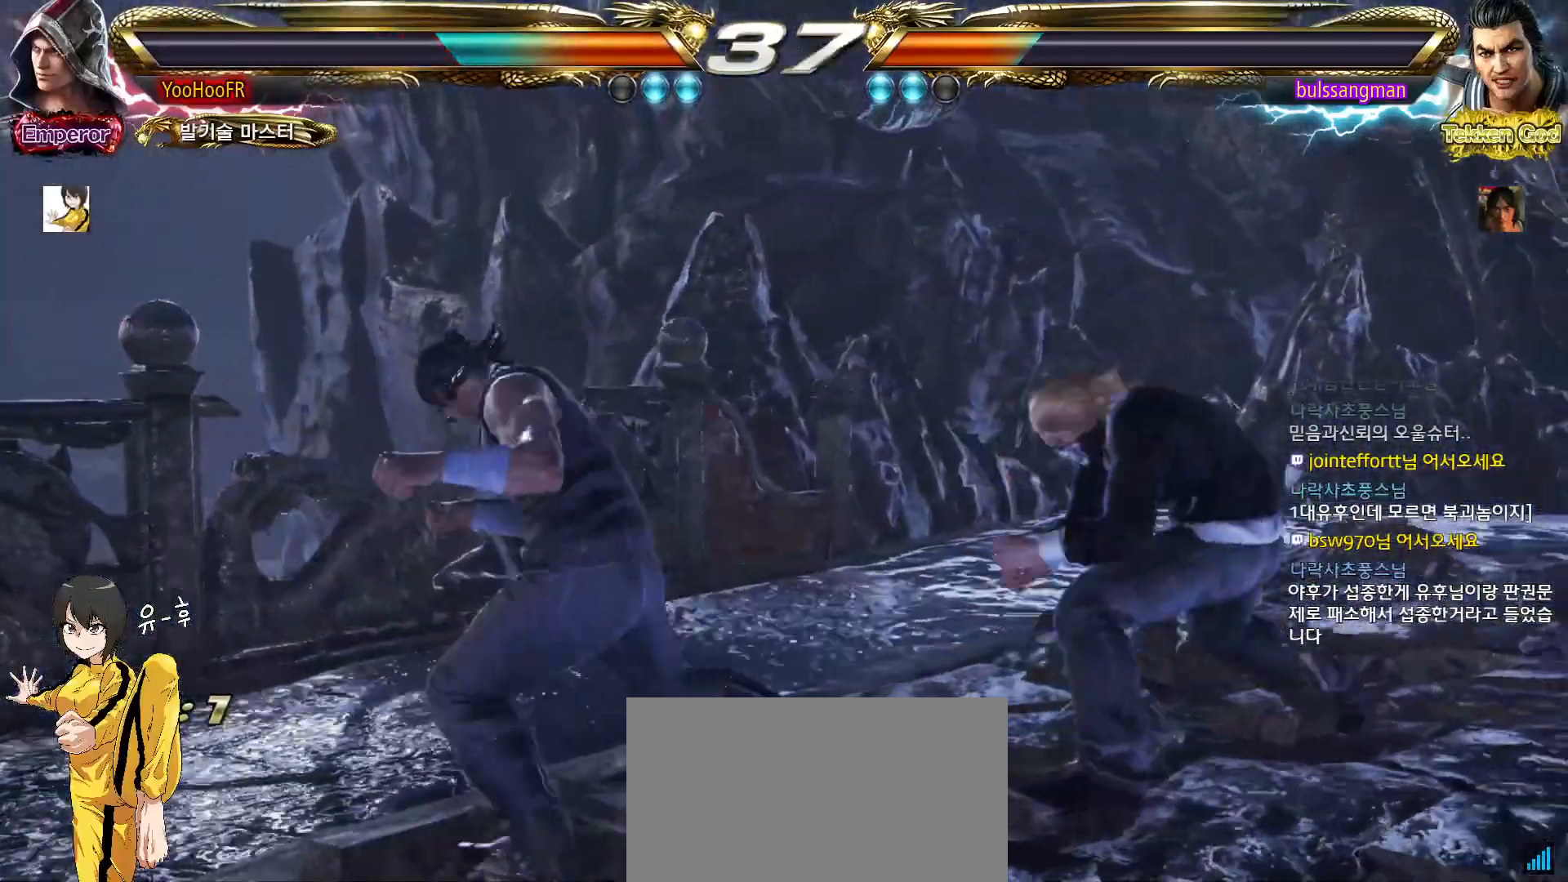
{"buttons": [], "left_stick": "right", "events": [[50, "left_stick", "right"], [117, "left_stick", "center"], [167, "left_stick", "right"], [333, "left_stick", "down-right"], [450, "left_stick", "center"], [500, "left_stick", "right"]]}
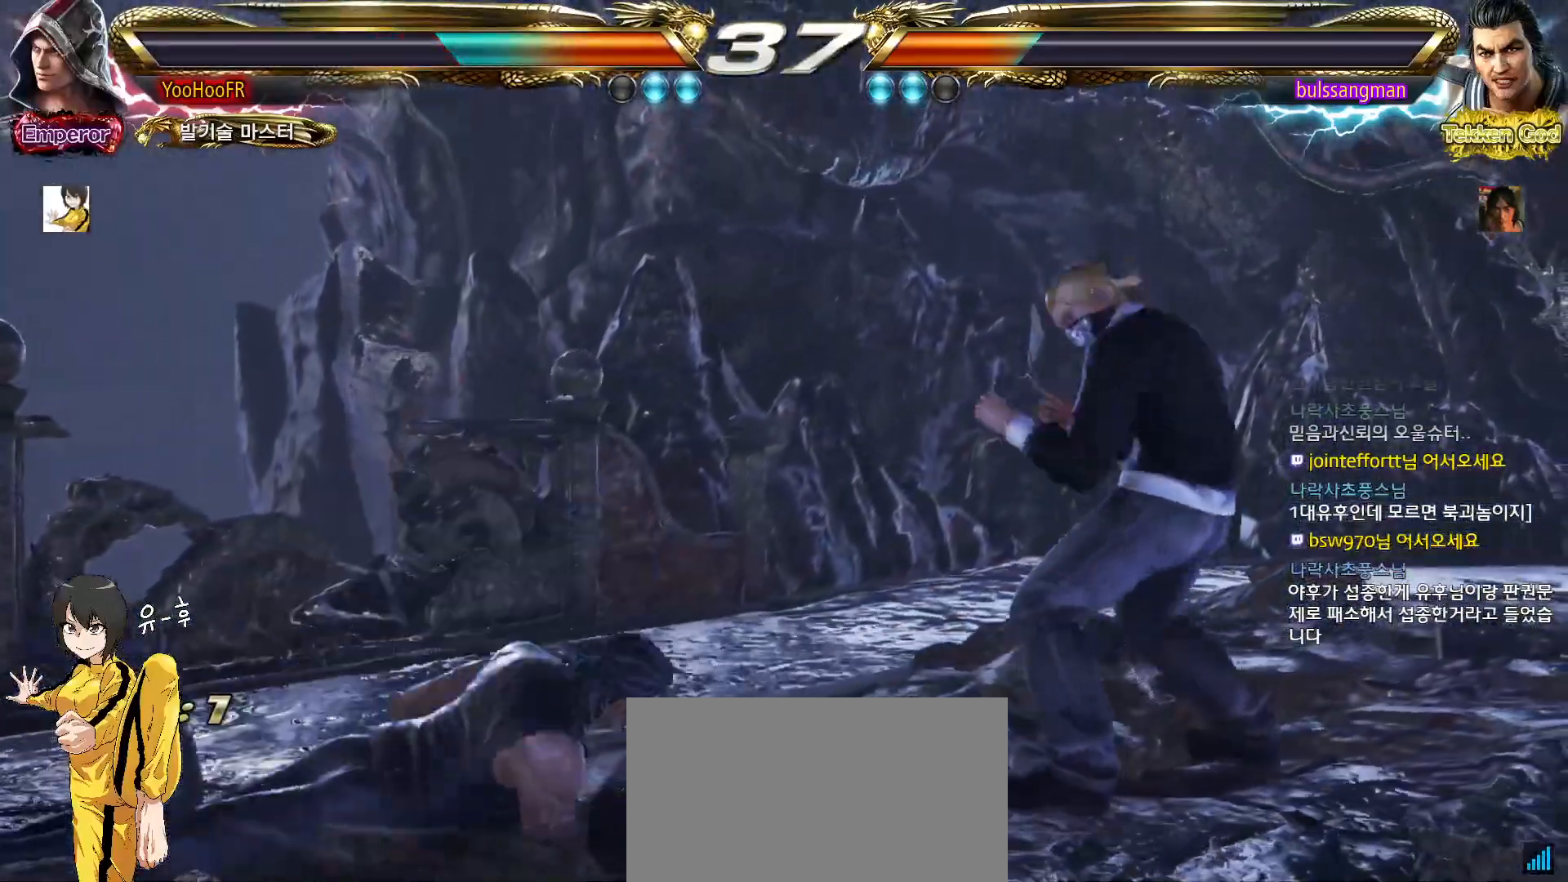
{"buttons": [], "left_stick": "right", "events": [[200, "left_stick", "down-right"], [333, "left_stick", "center"], [383, "left_stick", "right"]]}
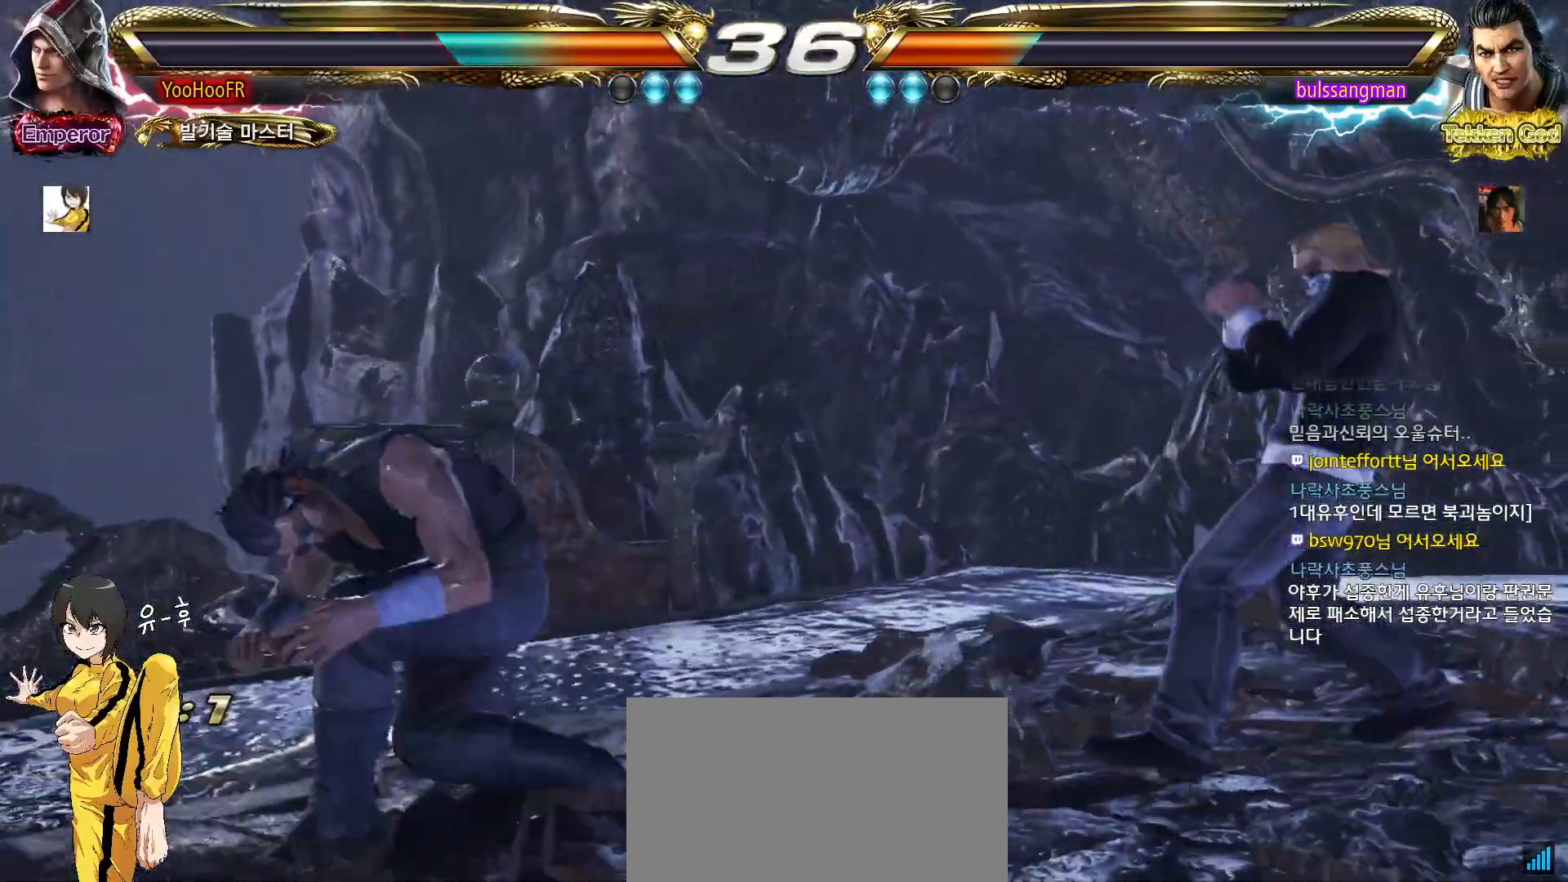
{"buttons": [], "left_stick": "center"}
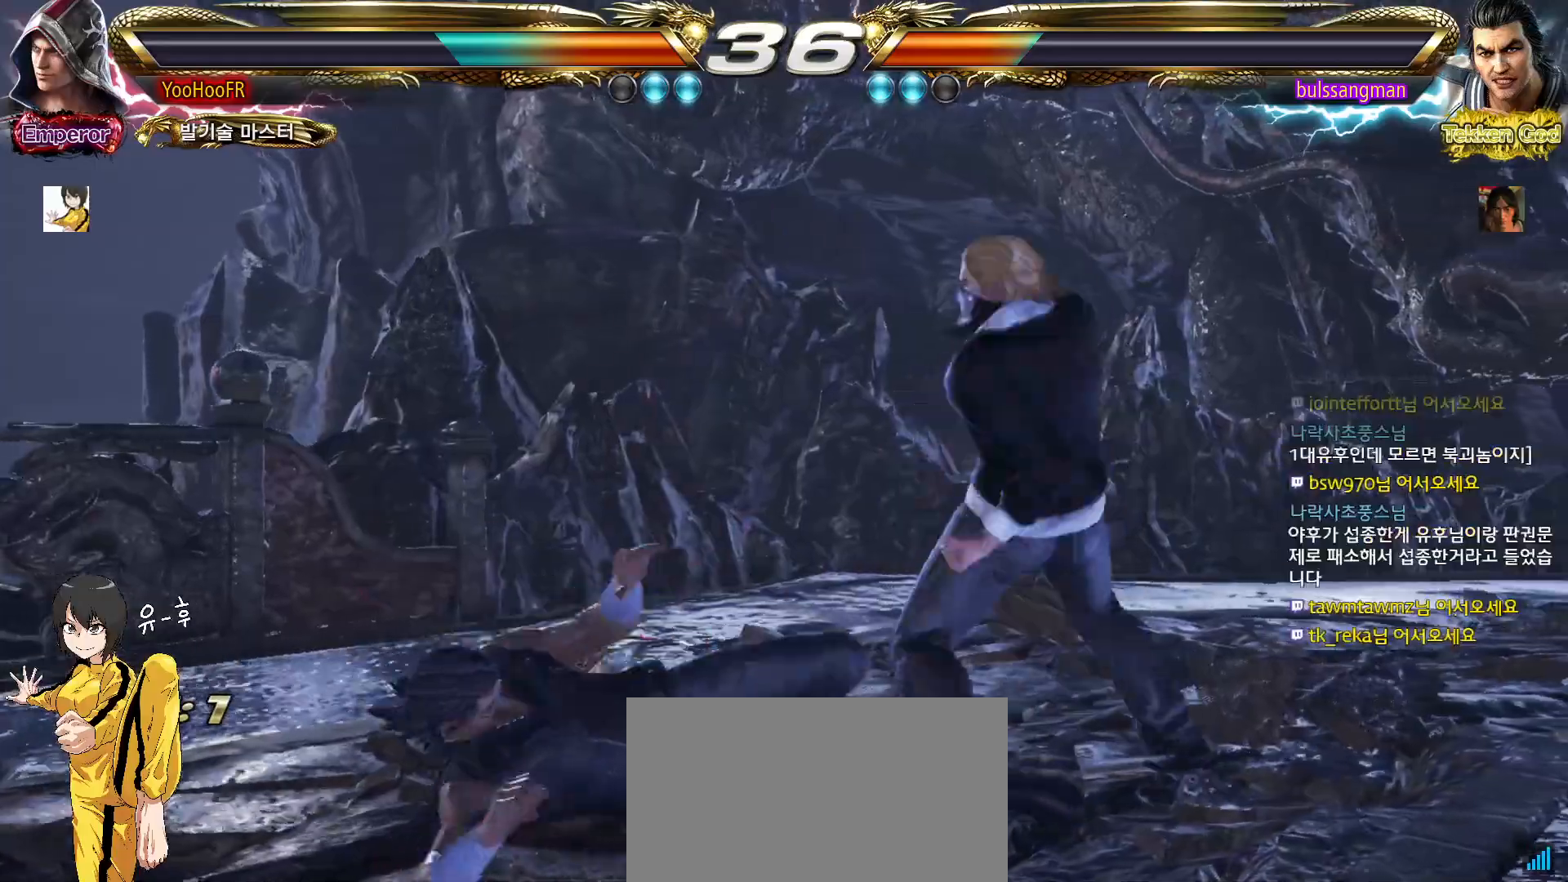
{"buttons": [], "left_stick": "center", "events": [[267, "left_stick", "down-left"], [317, "SQUARE", "down"], [433, "SQUARE", "up"], [467, "left_stick", "center"]]}
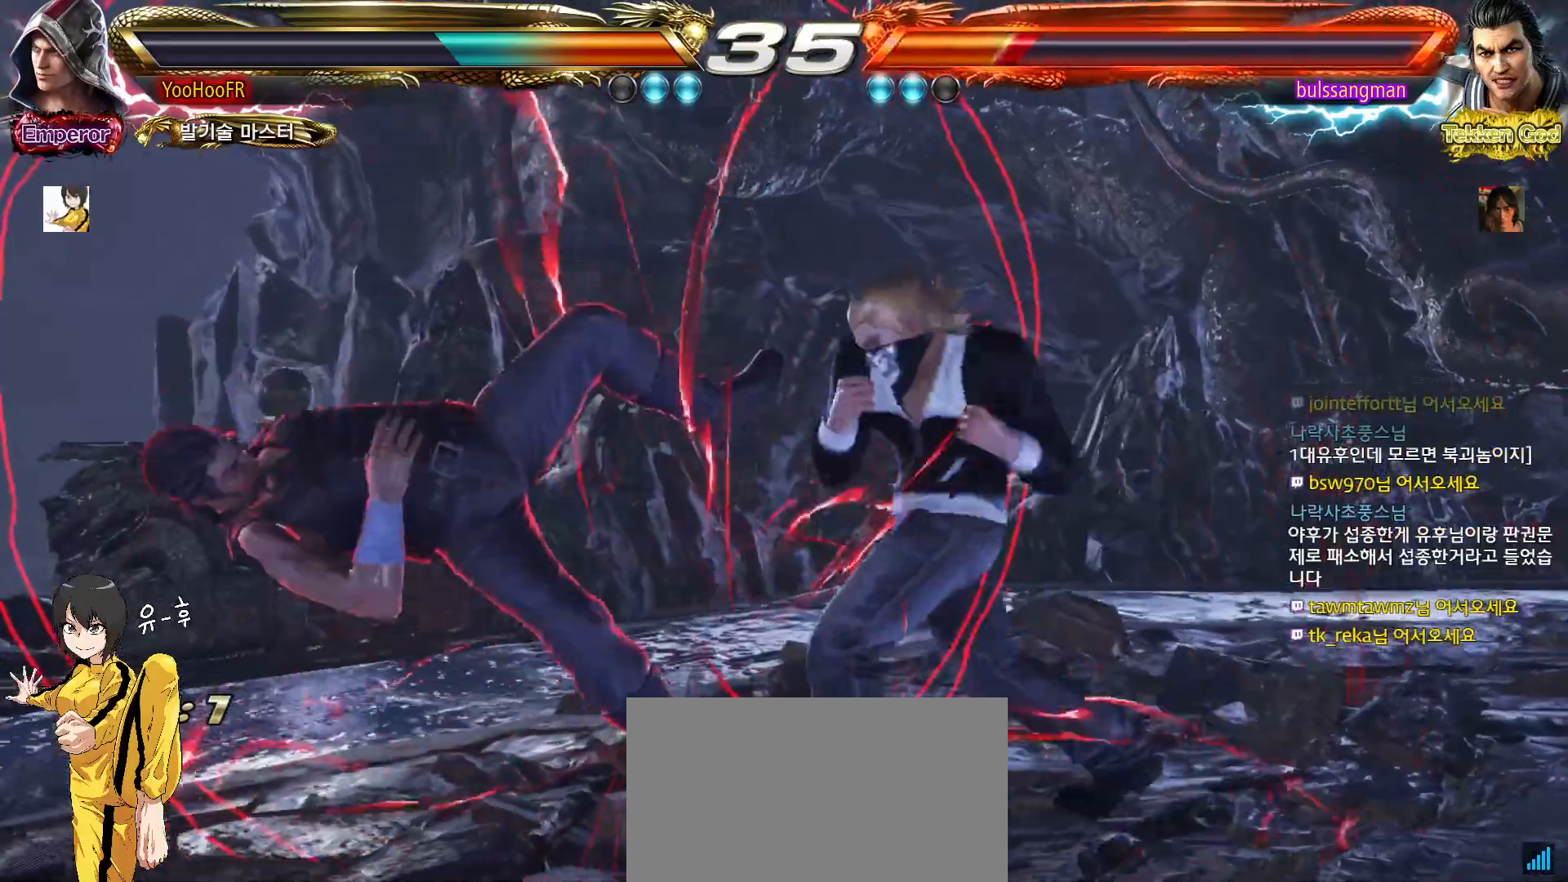
{"buttons": [], "left_stick": "left", "events": [[267, "left_stick", "left"], [350, "TRIANGLE", "down"], [450, "TRIANGLE", "up"]]}
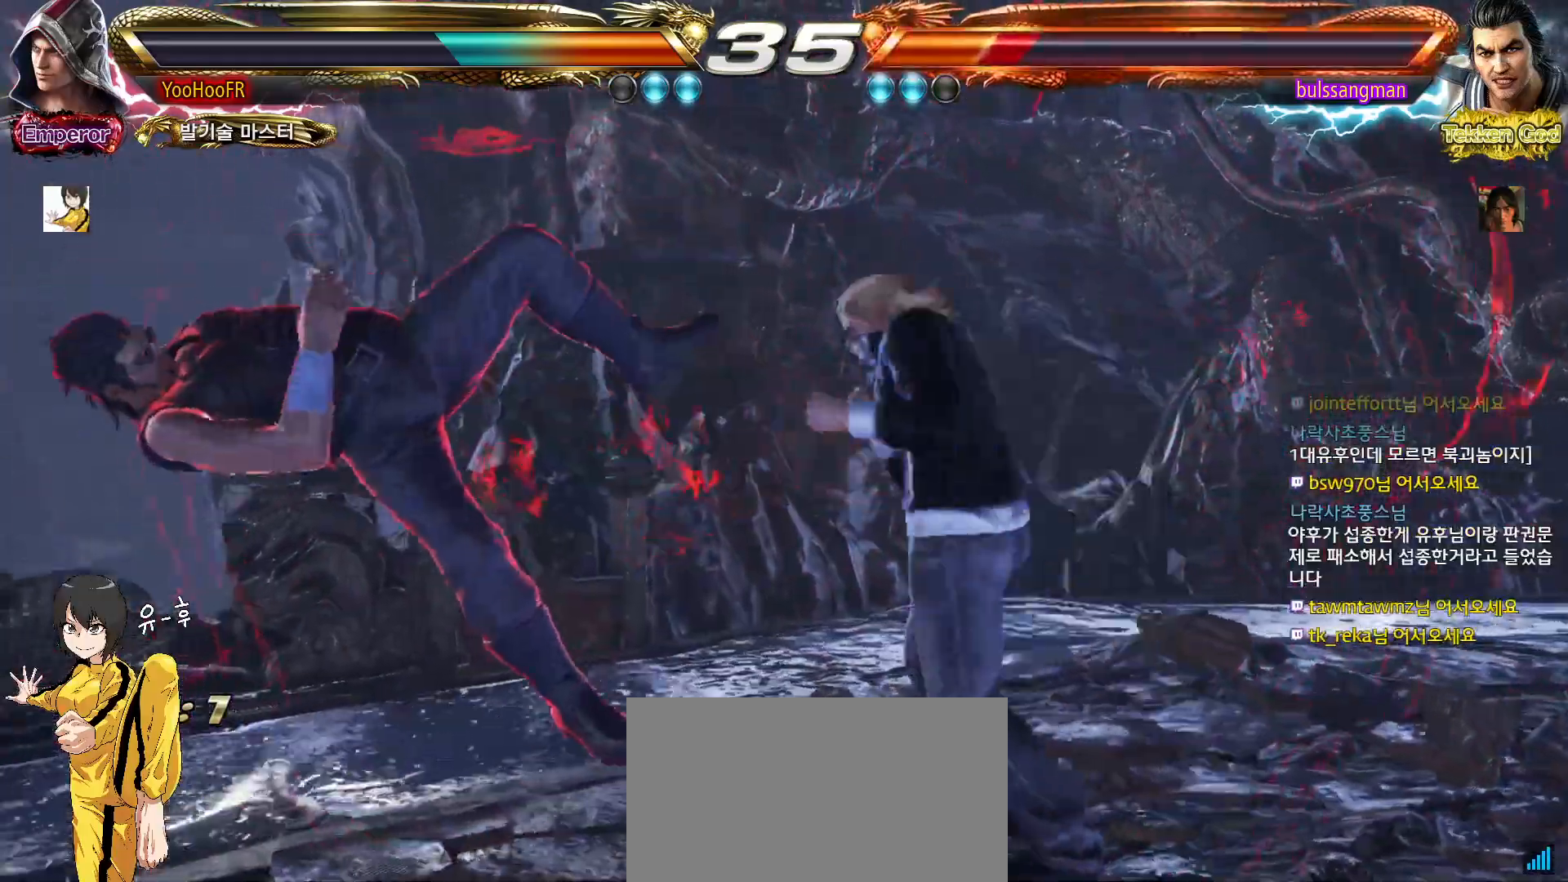
{"buttons": [], "left_stick": "right", "events": [[17, "SQUARE", "down"], [133, "SQUARE", "up"], [150, "left_stick", "center"], [200, "left_stick", "right"]]}
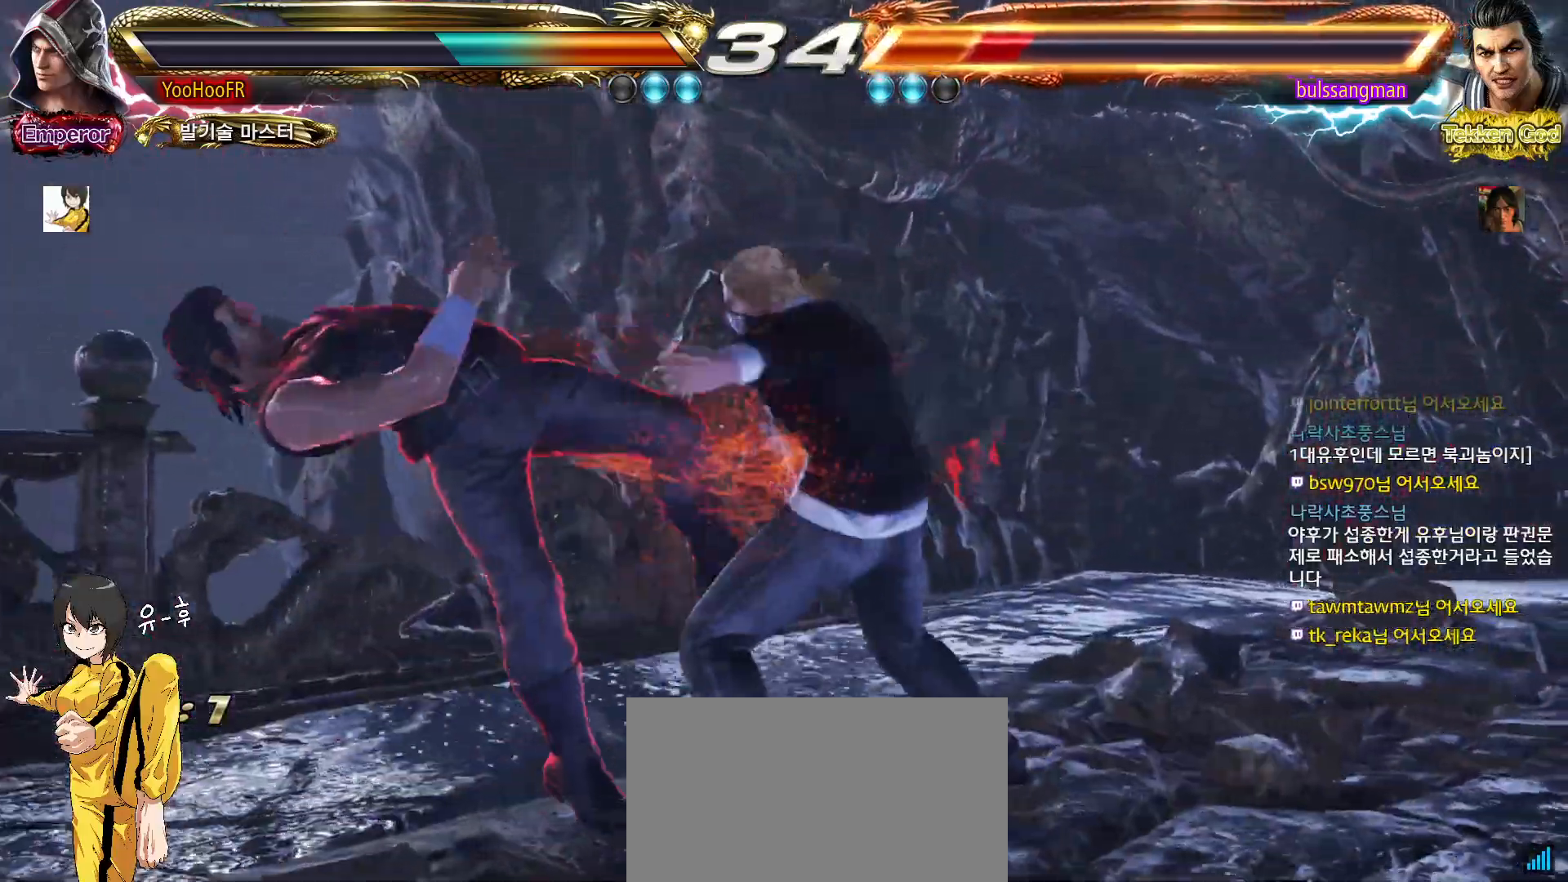
{"buttons": [], "left_stick": "right", "events": [[217, "SQUARE", "down"], [333, "SQUARE", "up"]]}
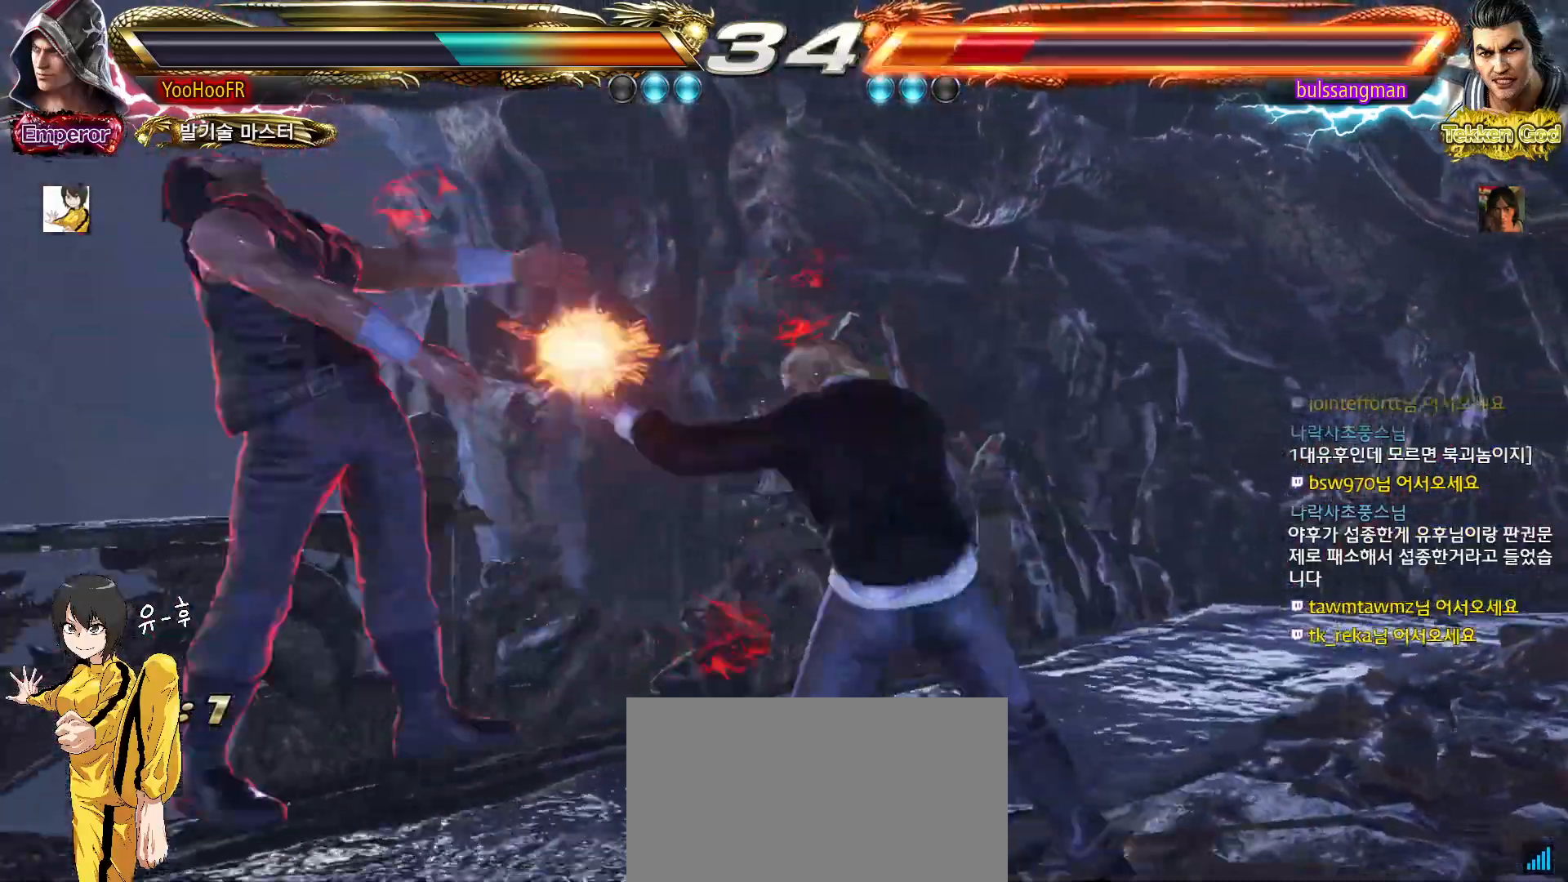
{"buttons": [], "left_stick": "left", "events": [[150, "left_stick", "down-right"], [333, "left_stick", "left"]]}
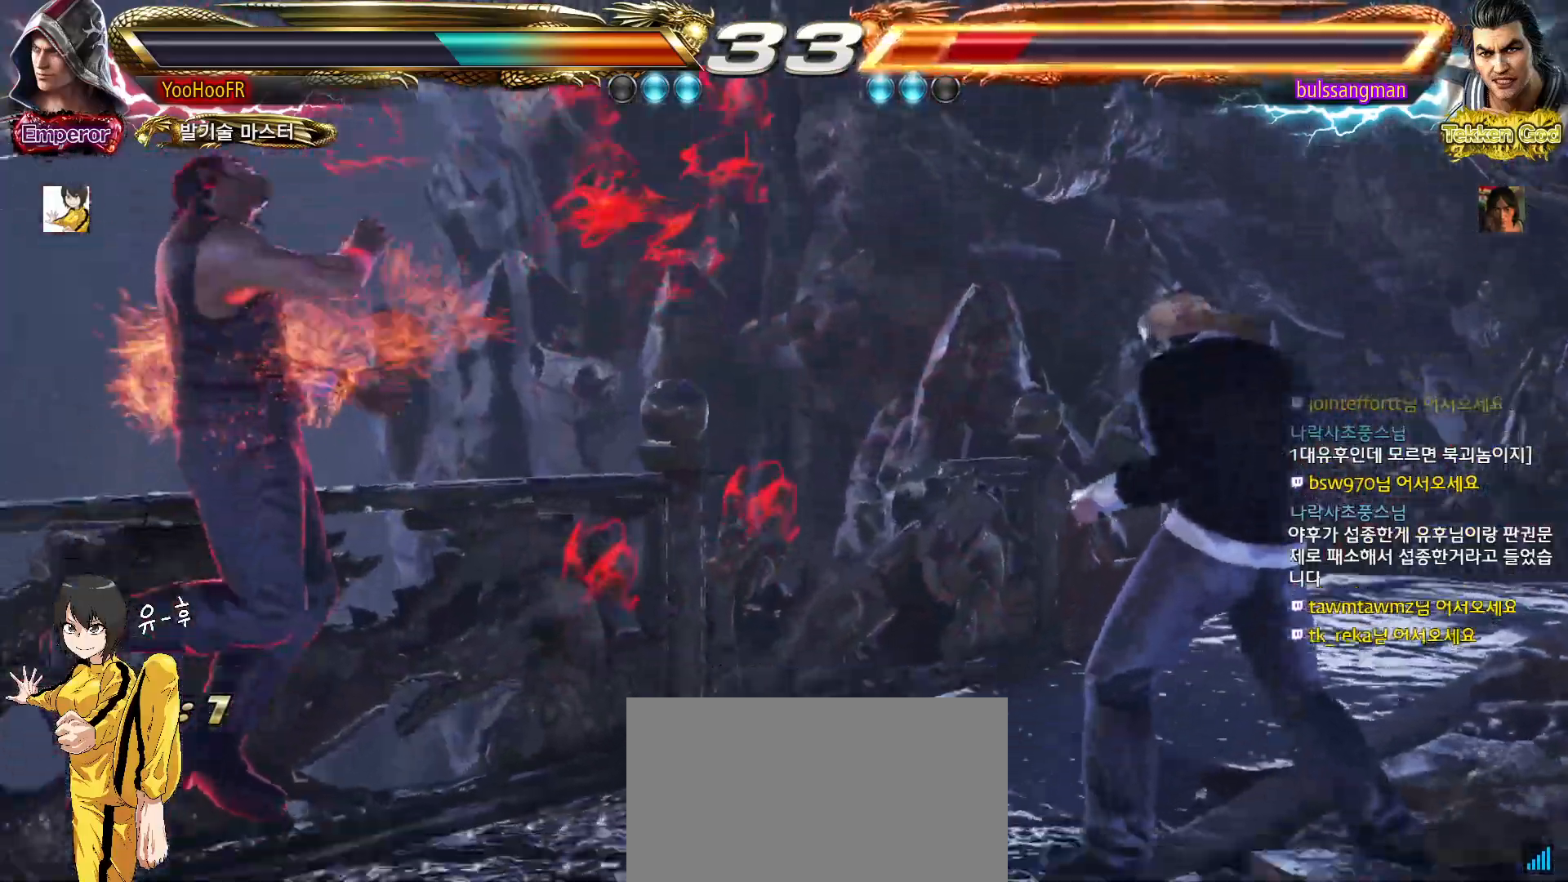
{"buttons": [], "left_stick": "center", "events": [[67, "left_stick", "right"], [133, "left_stick", "left"], [167, "TRIANGLE", "down"], [283, "SQUARE", "down"], [283, "TRIANGLE", "up"], [383, "SQUARE", "up"], [417, "left_stick", "center"]]}
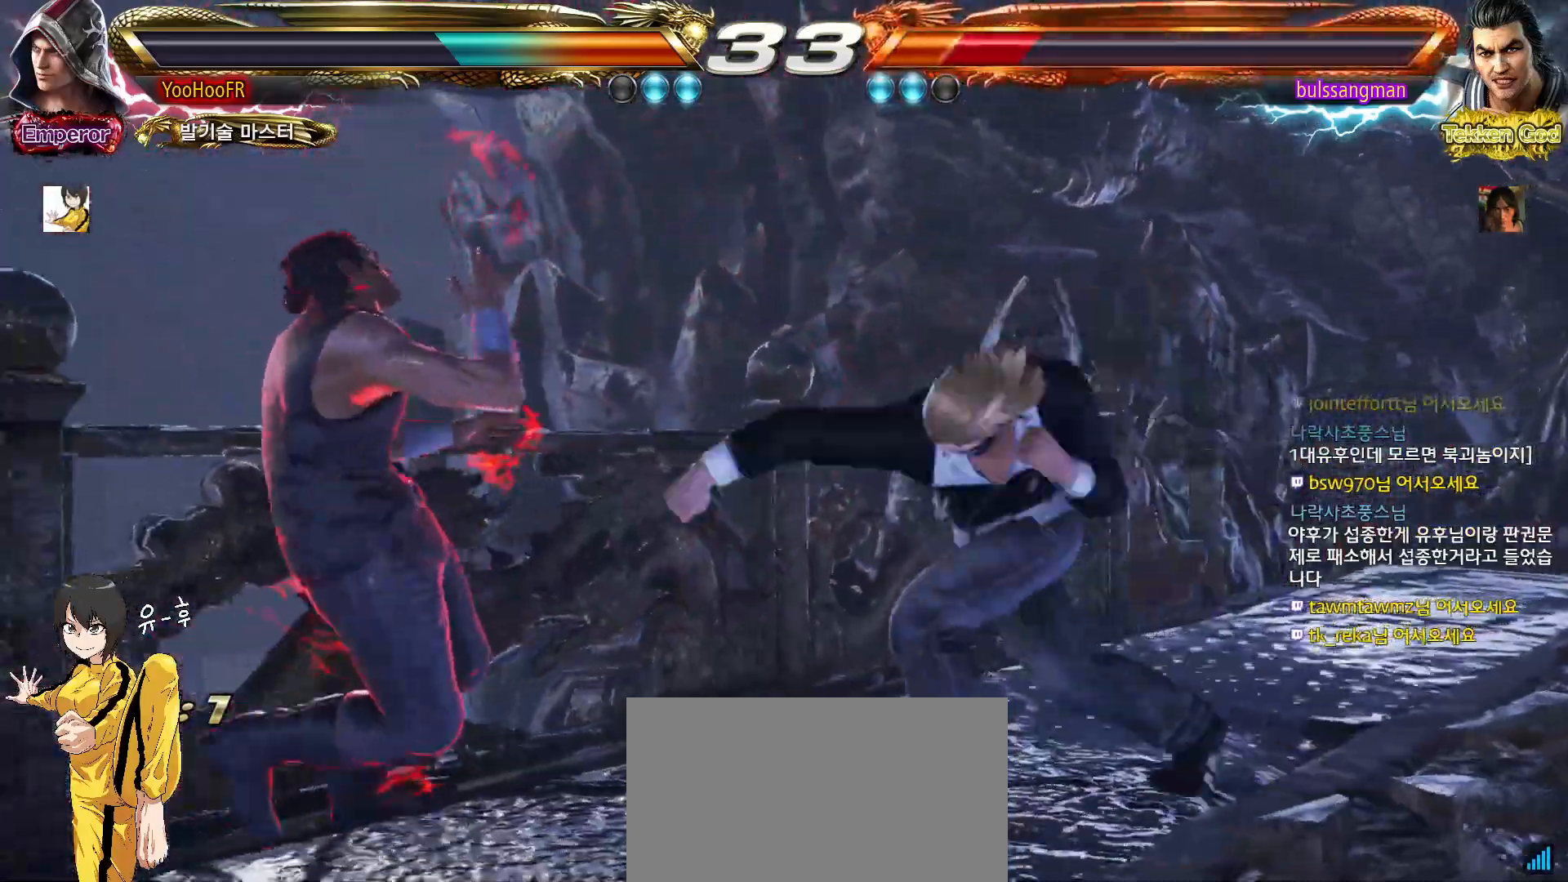
{"buttons": [], "left_stick": "right", "events": [[467, "left_stick", "right"]]}
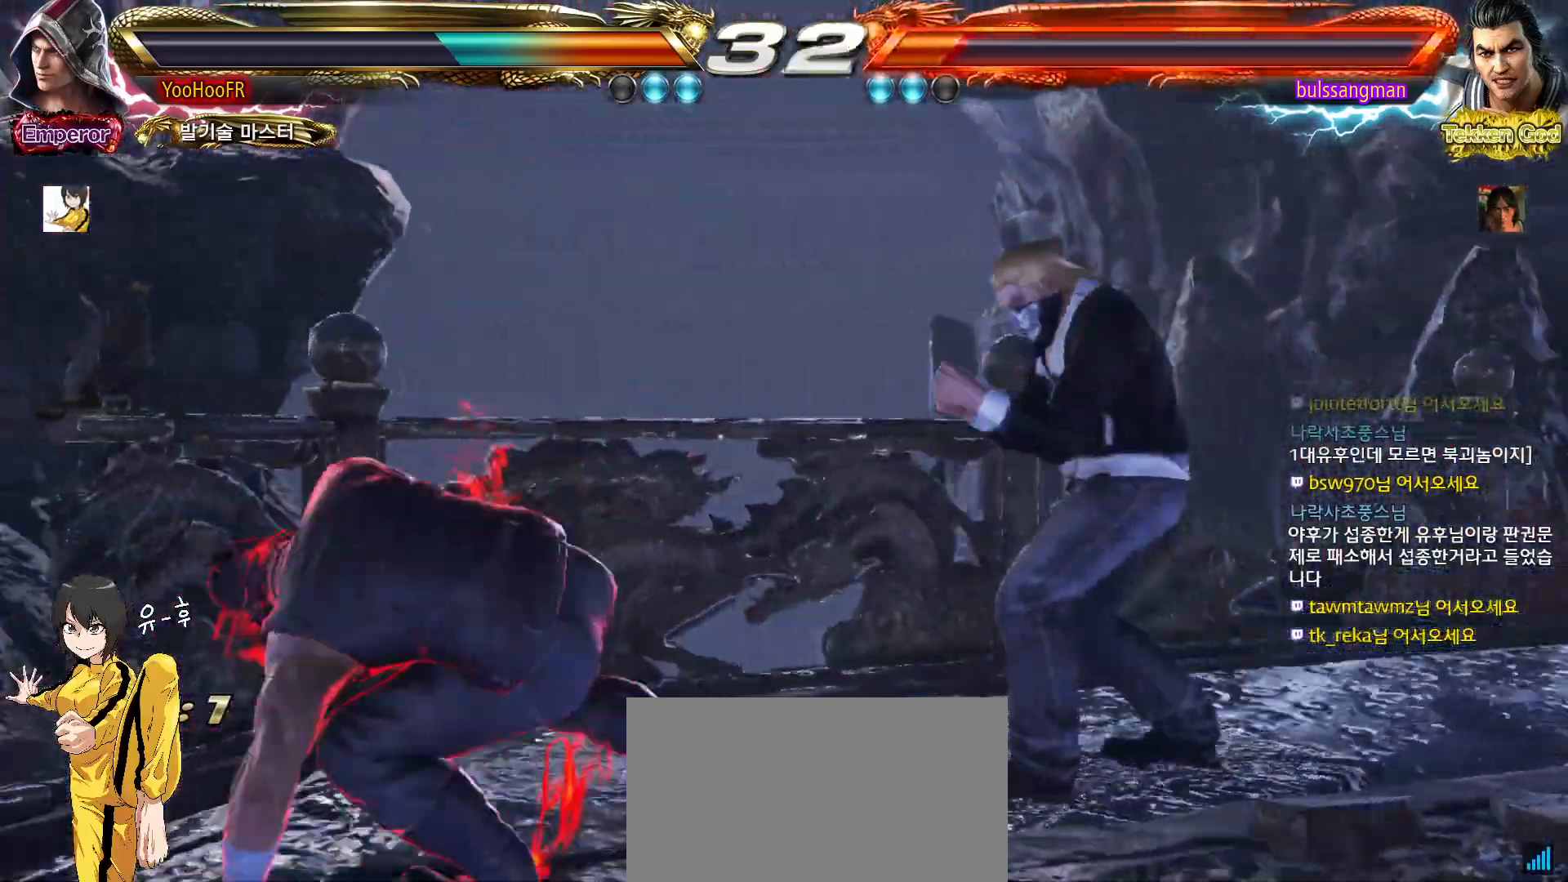
{"buttons": [], "left_stick": "center", "events": [[33, "left_stick", "center"], [100, "left_stick", "right"], [217, "left_stick", "down-right"], [383, "left_stick", "left"], [450, "left_stick", "center"]]}
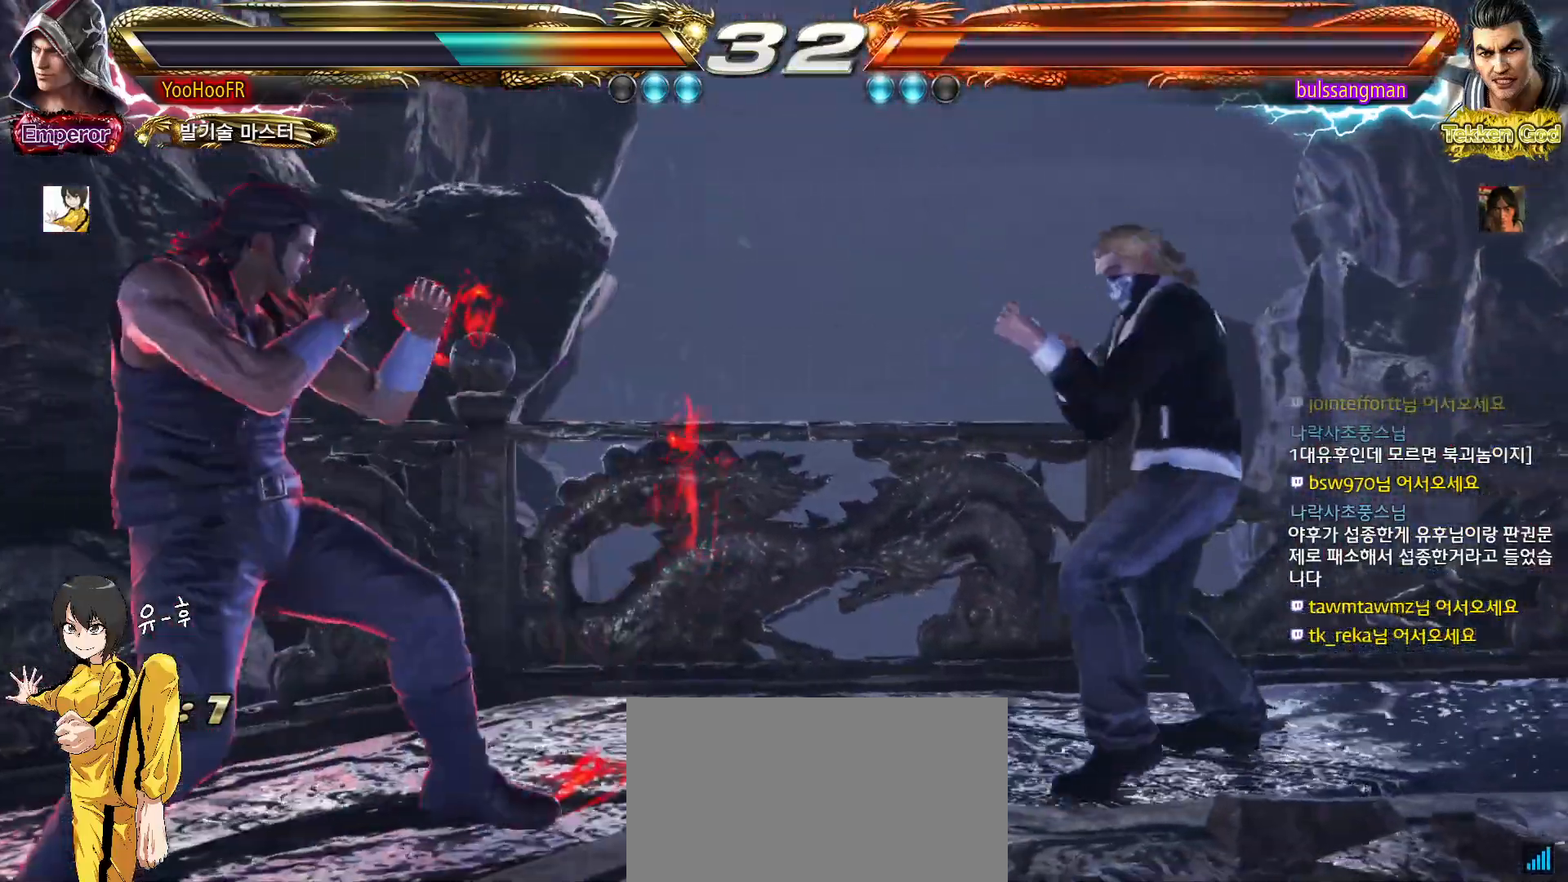
{"buttons": ["TRIANGLE"], "left_stick": "center", "events": [[100, "left_stick", "left"], [150, "TRIANGLE", "down"], [200, "left_stick", "center"], [217, "TRIANGLE", "up"], [250, "TRIANGLE", "down"]]}
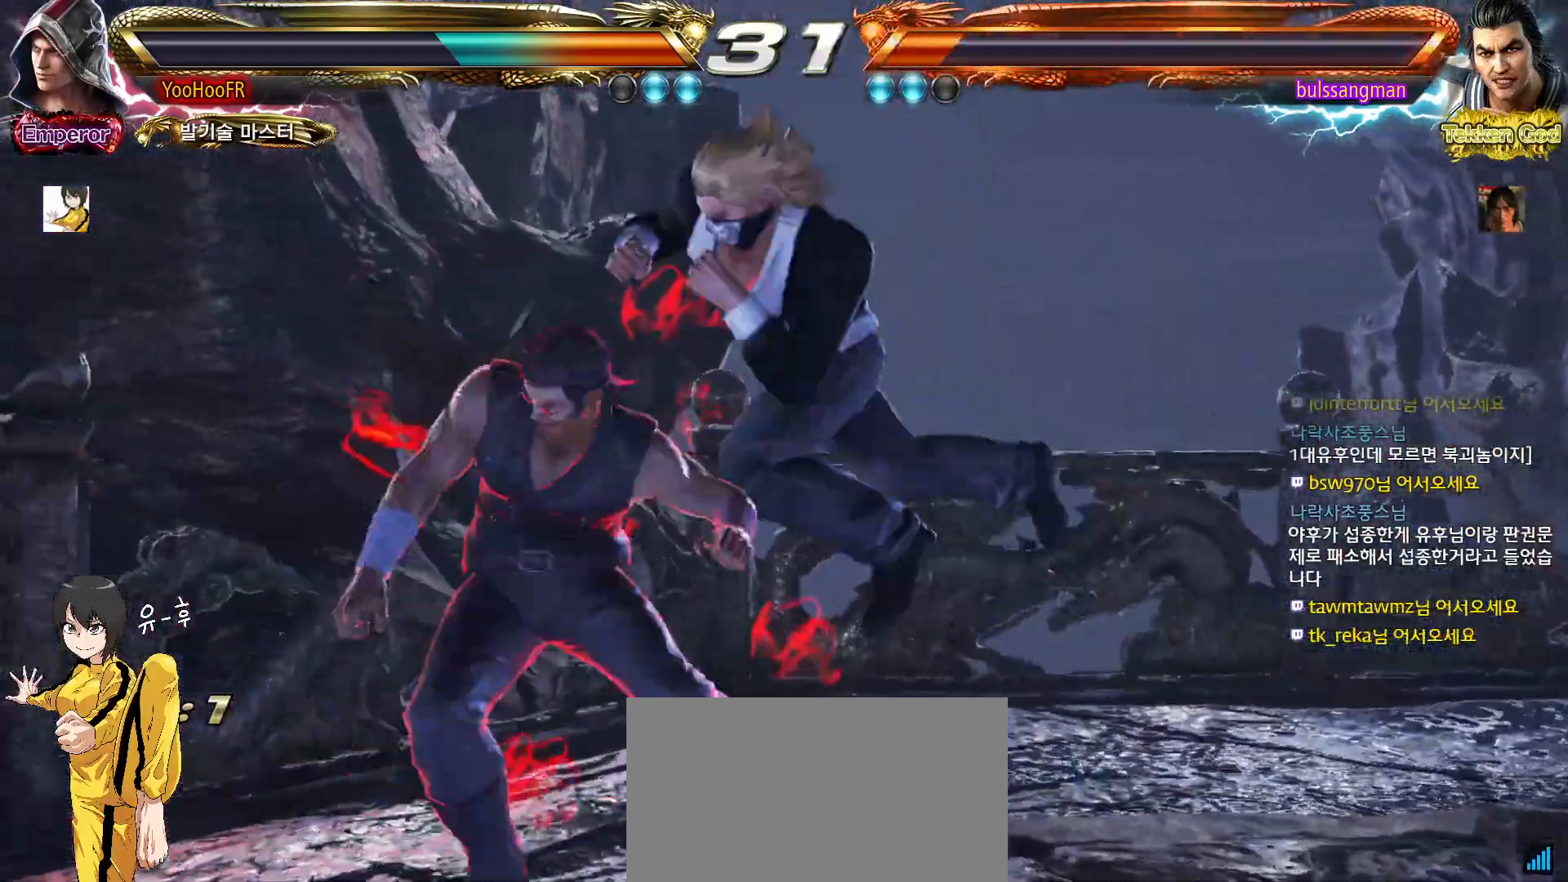
{"buttons": [], "left_stick": "right", "events": [[317, "TRIANGLE", "up"], [417, "left_stick", "up"], [500, "left_stick", "right"]]}
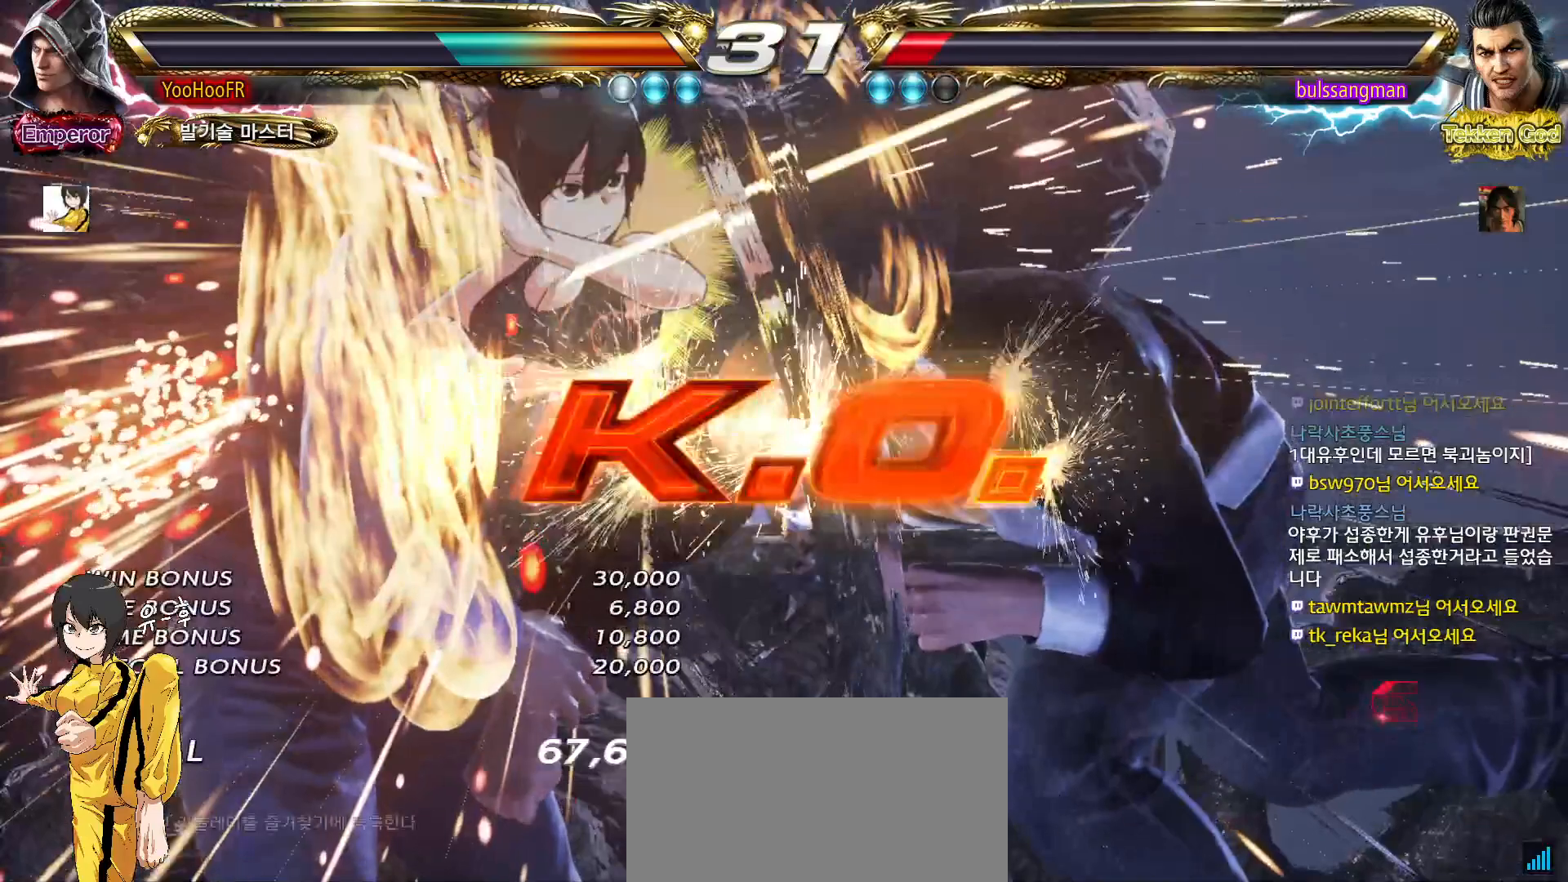
{"buttons": [], "left_stick": "right", "events": [[67, "left_stick", "down"], [117, "left_stick", "left"], [250, "left_stick", "right"], [367, "left_stick", "left"], [500, "left_stick", "right"]]}
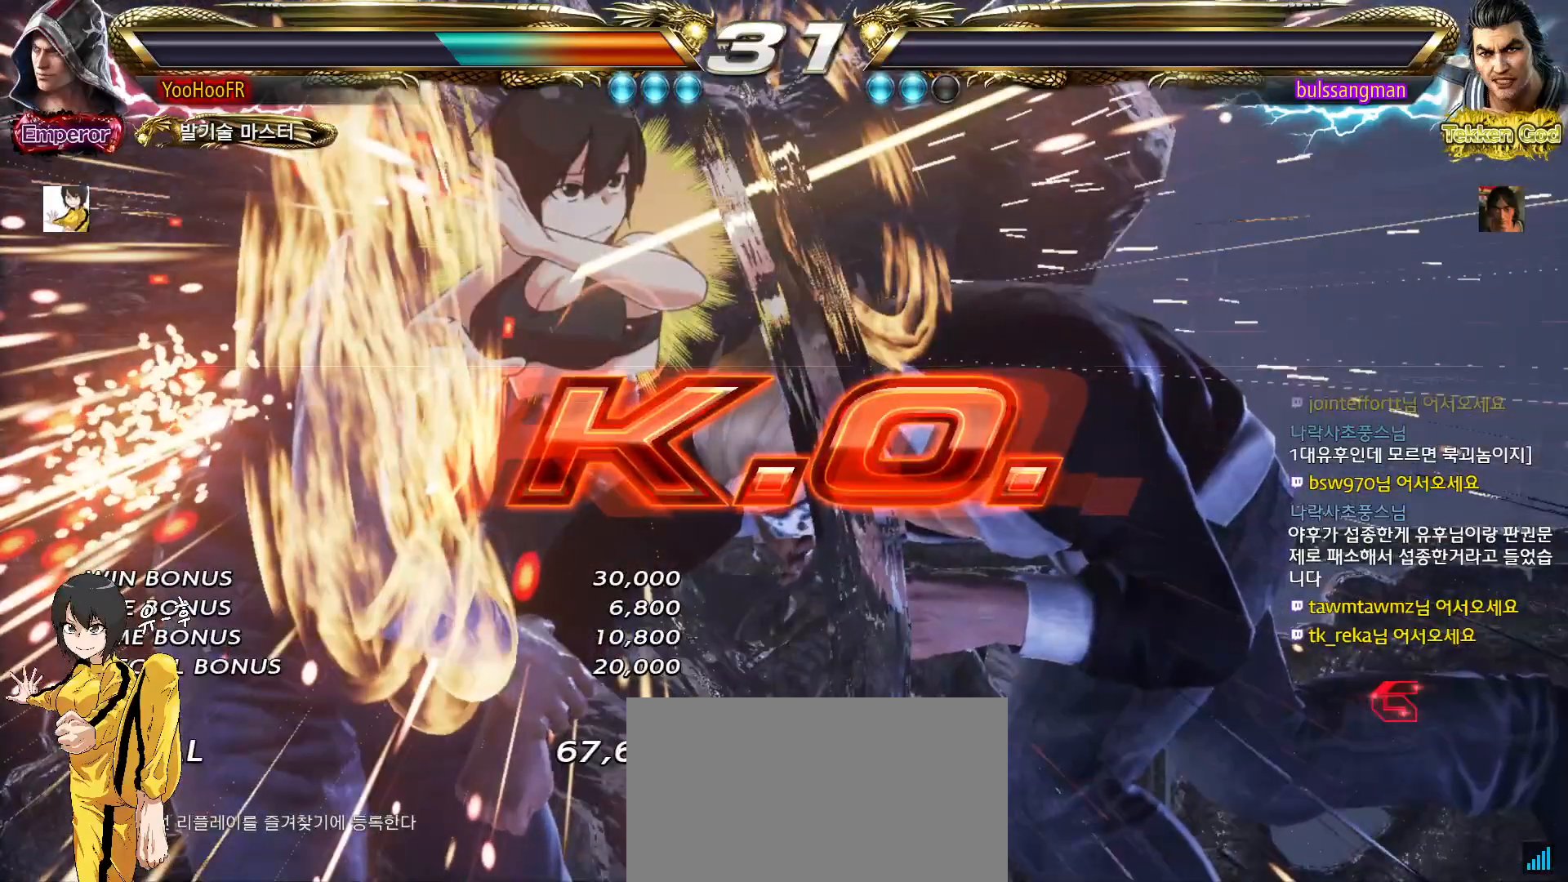
{"buttons": [], "left_stick": "center", "events": [[67, "left_stick", "center"], [133, "left_stick", "left"], [267, "left_stick", "right"], [333, "left_stick", "center"]]}
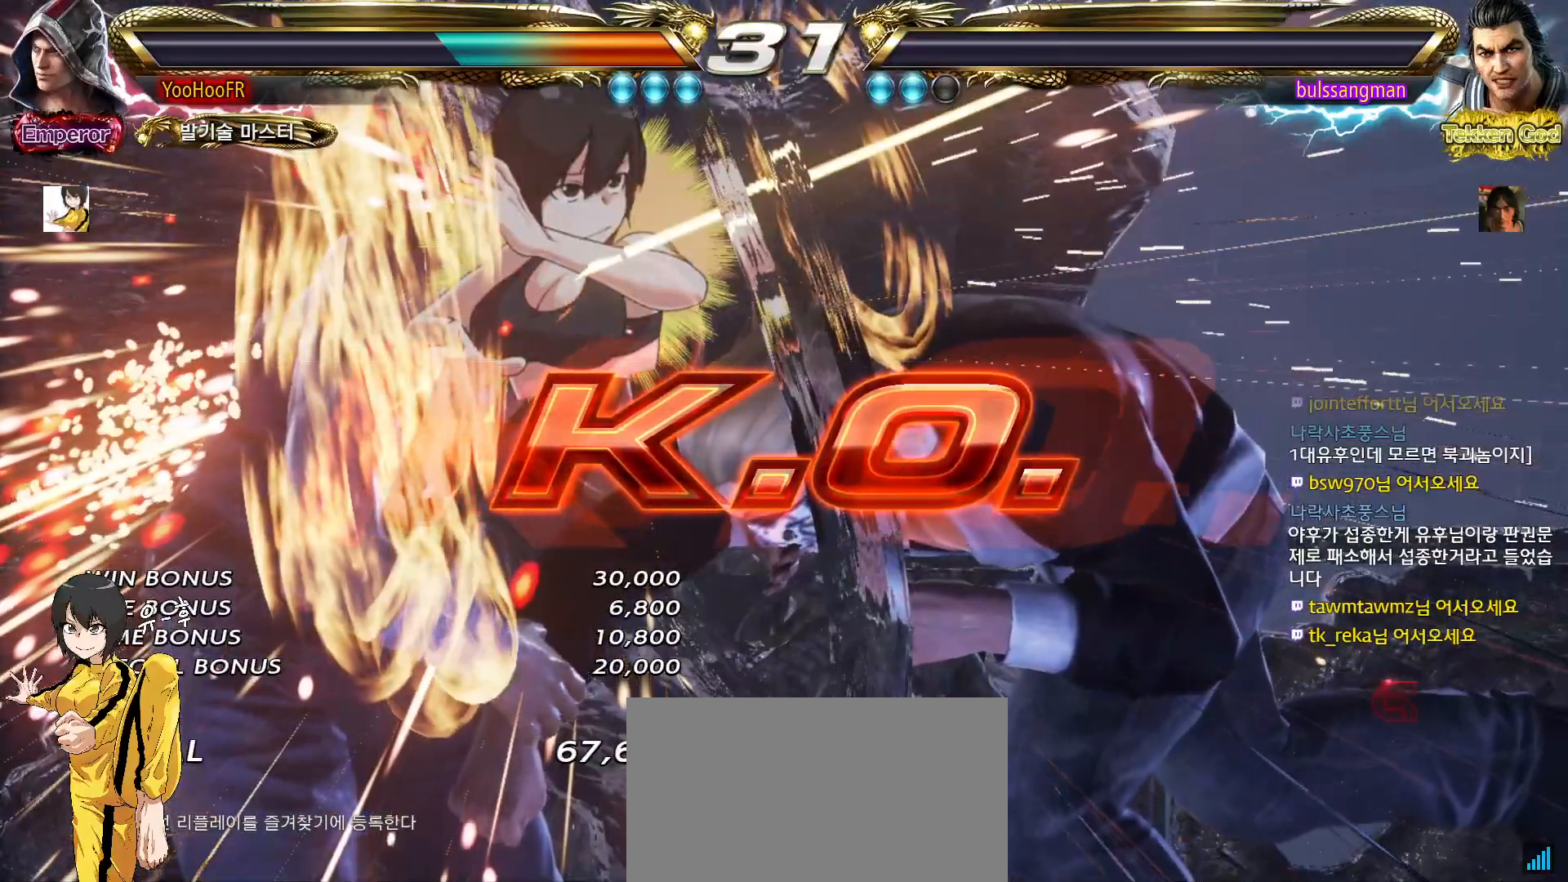
{"buttons": [], "left_stick": "down", "events": [[500, "left_stick", "down"]]}
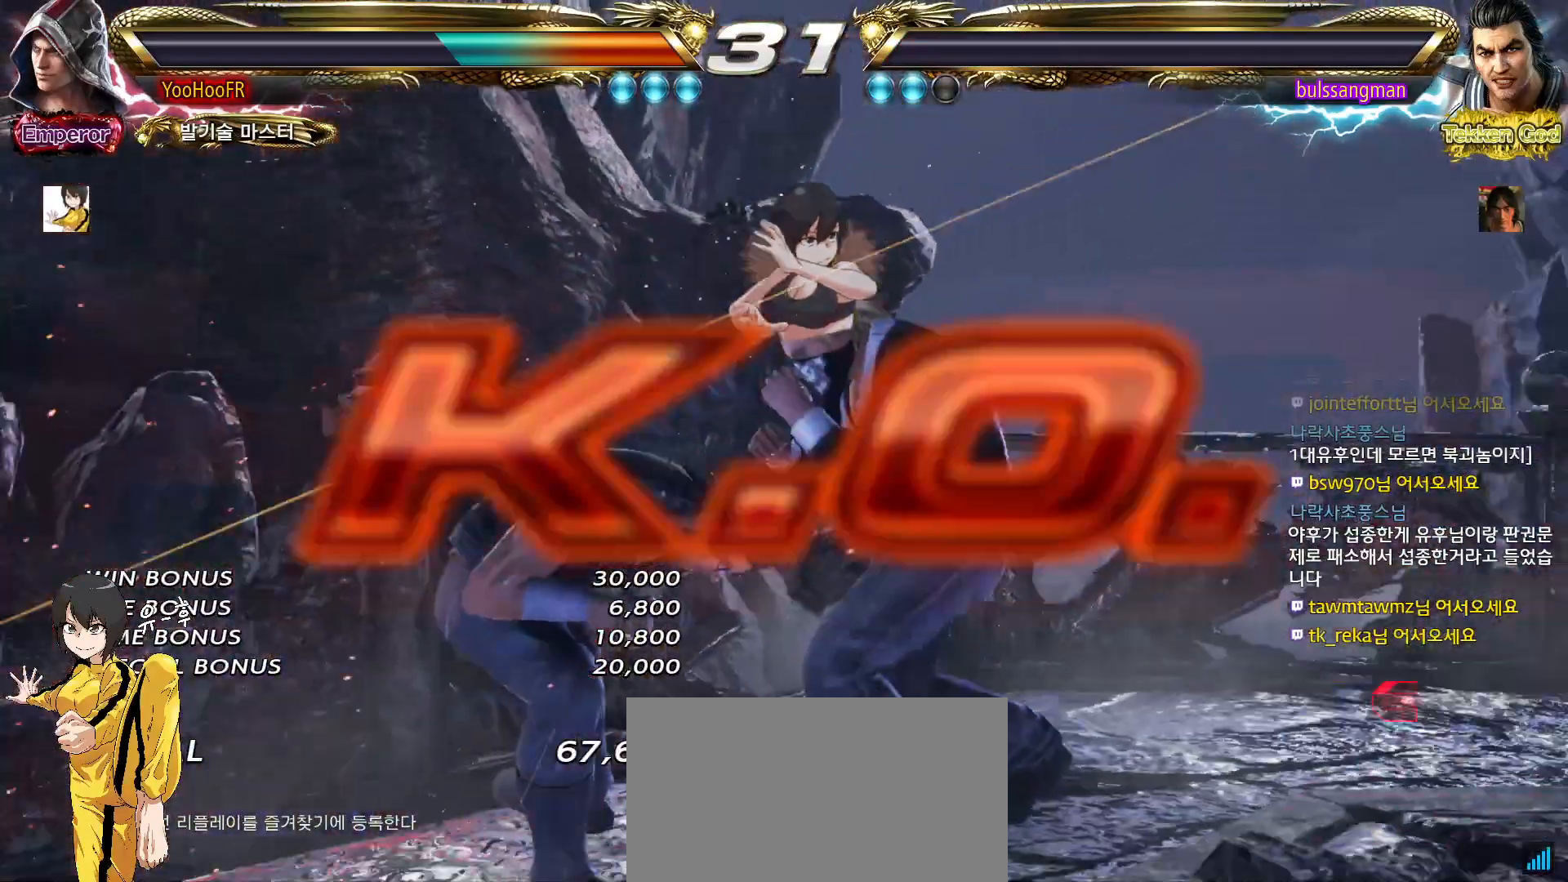
{"buttons": [], "left_stick": "right", "events": [[83, "left_stick", "center"], [283, "left_stick", "right"], [350, "left_stick", "center"], [433, "left_stick", "right"]]}
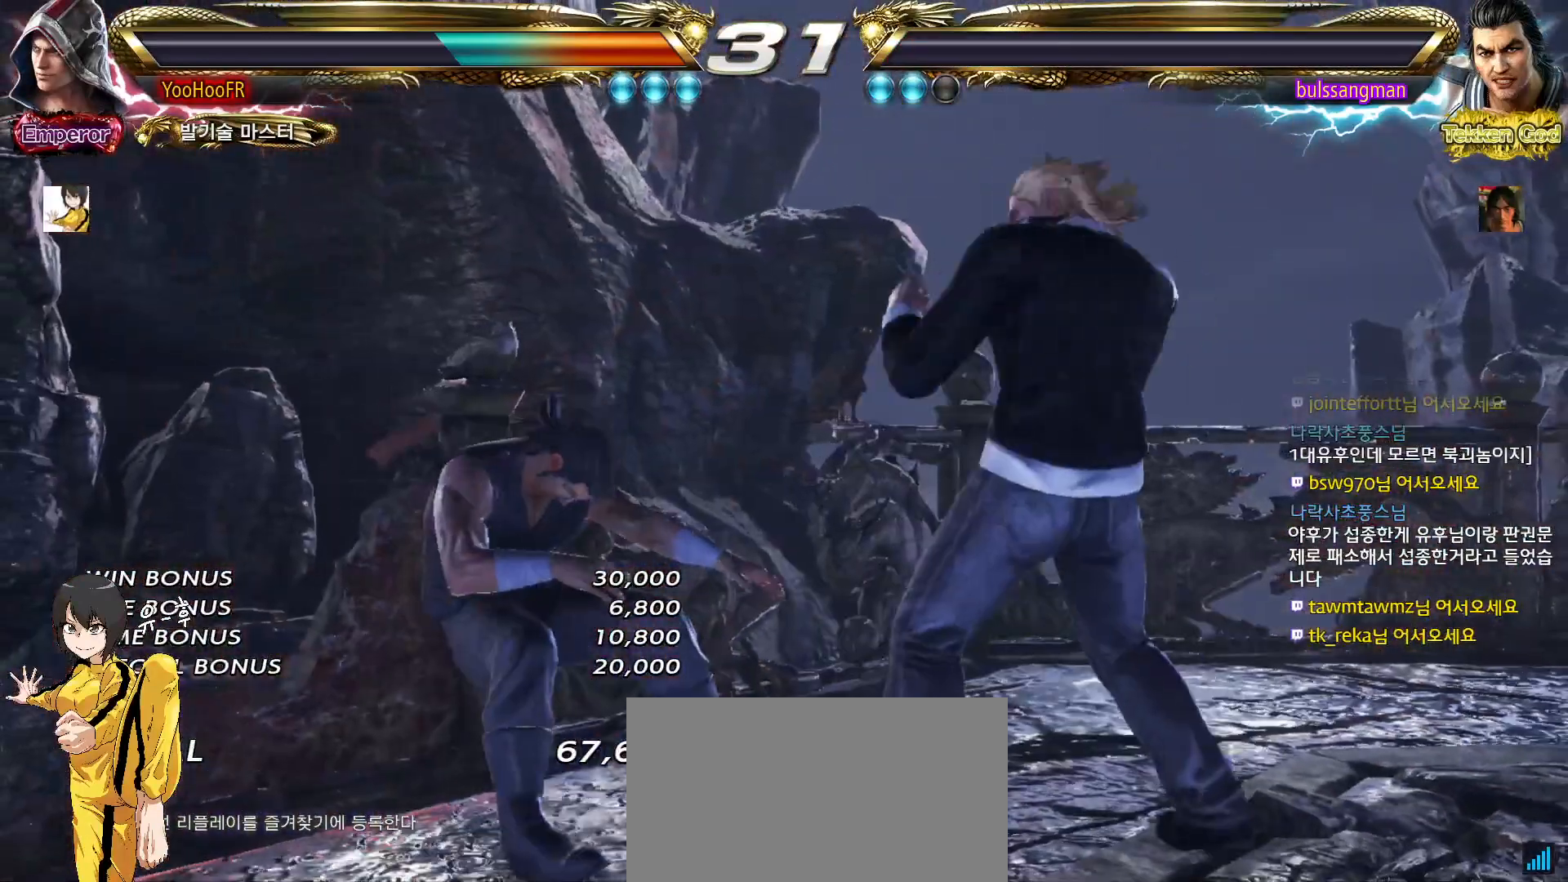
{"buttons": [], "left_stick": "right", "events": [[50, "left_stick", "down-right"], [167, "left_stick", "center"], [250, "left_stick", "right"]]}
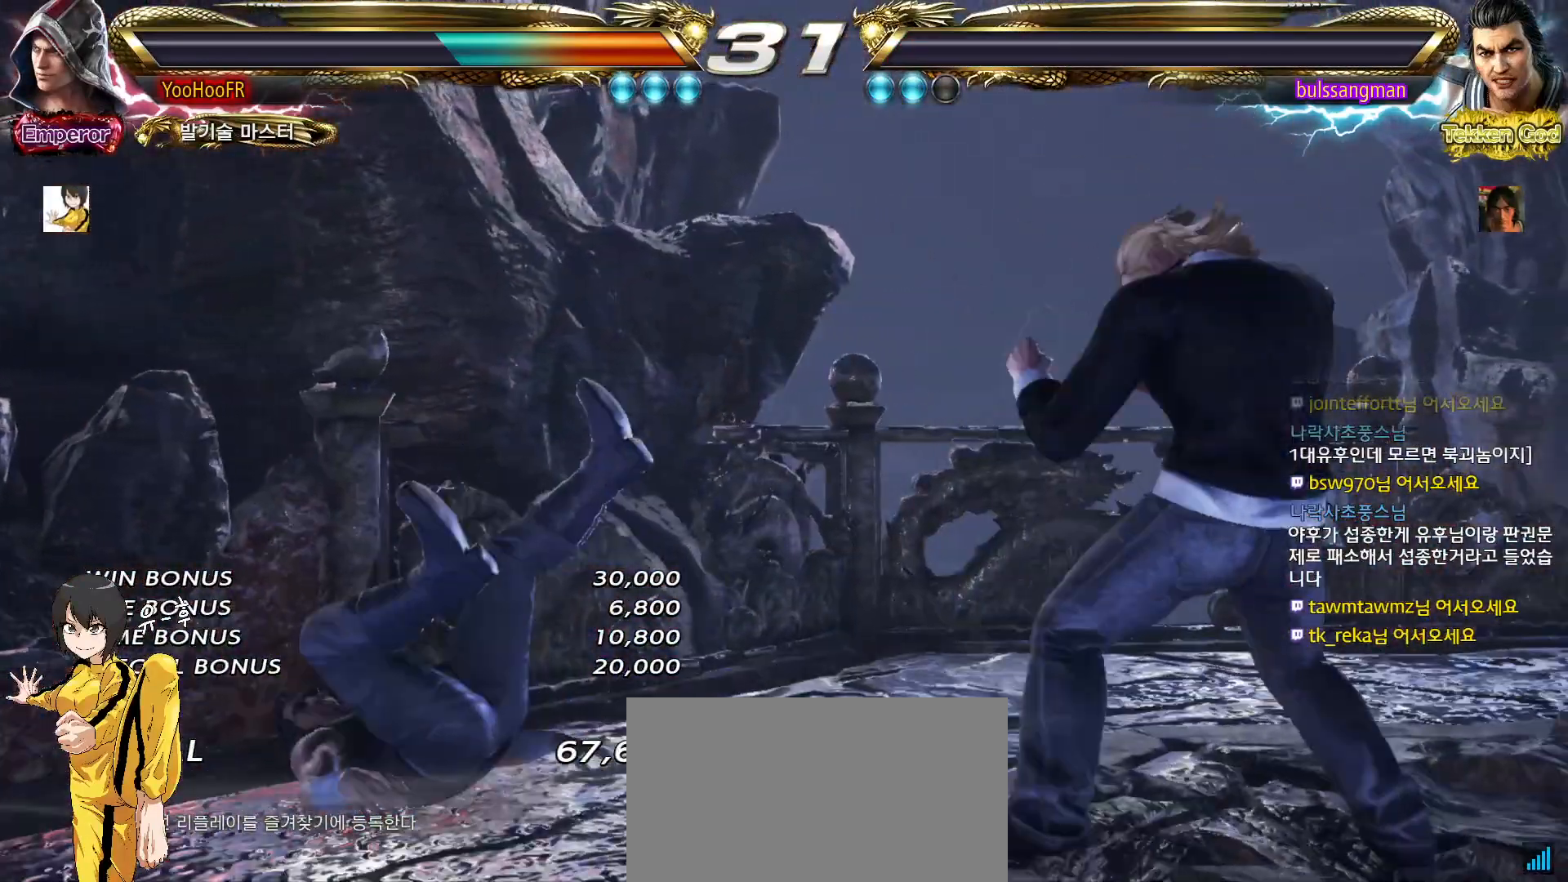
{"buttons": ["START"], "left_stick": "center", "events": [[17, "left_stick", "center"], [83, "left_stick", "right"], [183, "left_stick", "center"], [350, "START", "down"], [433, "START", "up"], [500, "START", "down"]]}
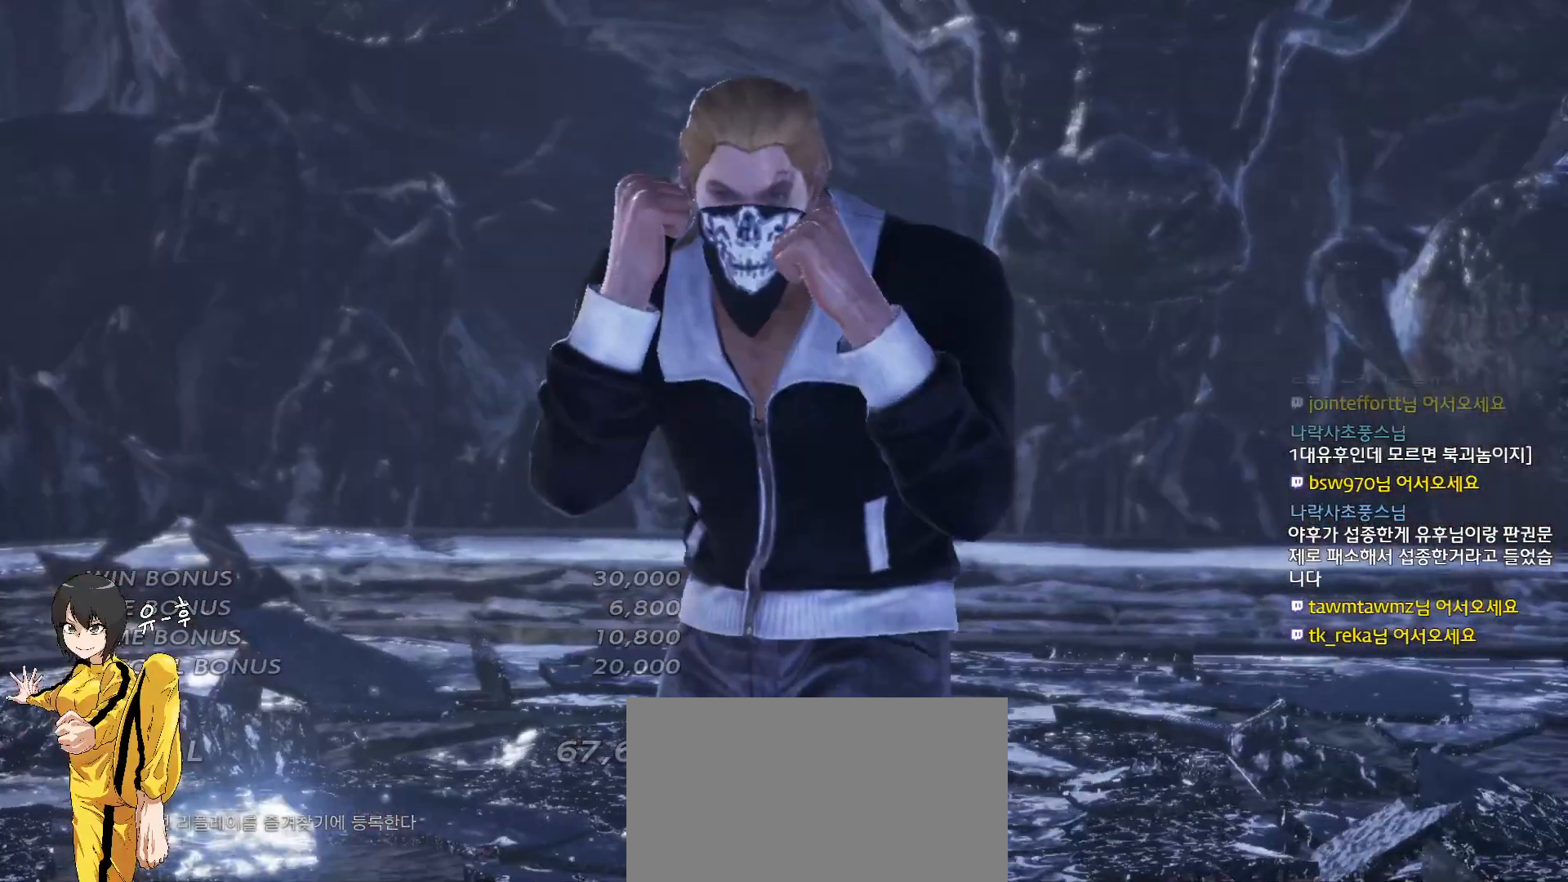
{"buttons": [], "left_stick": "center", "events": [[67, "START", "up"]]}
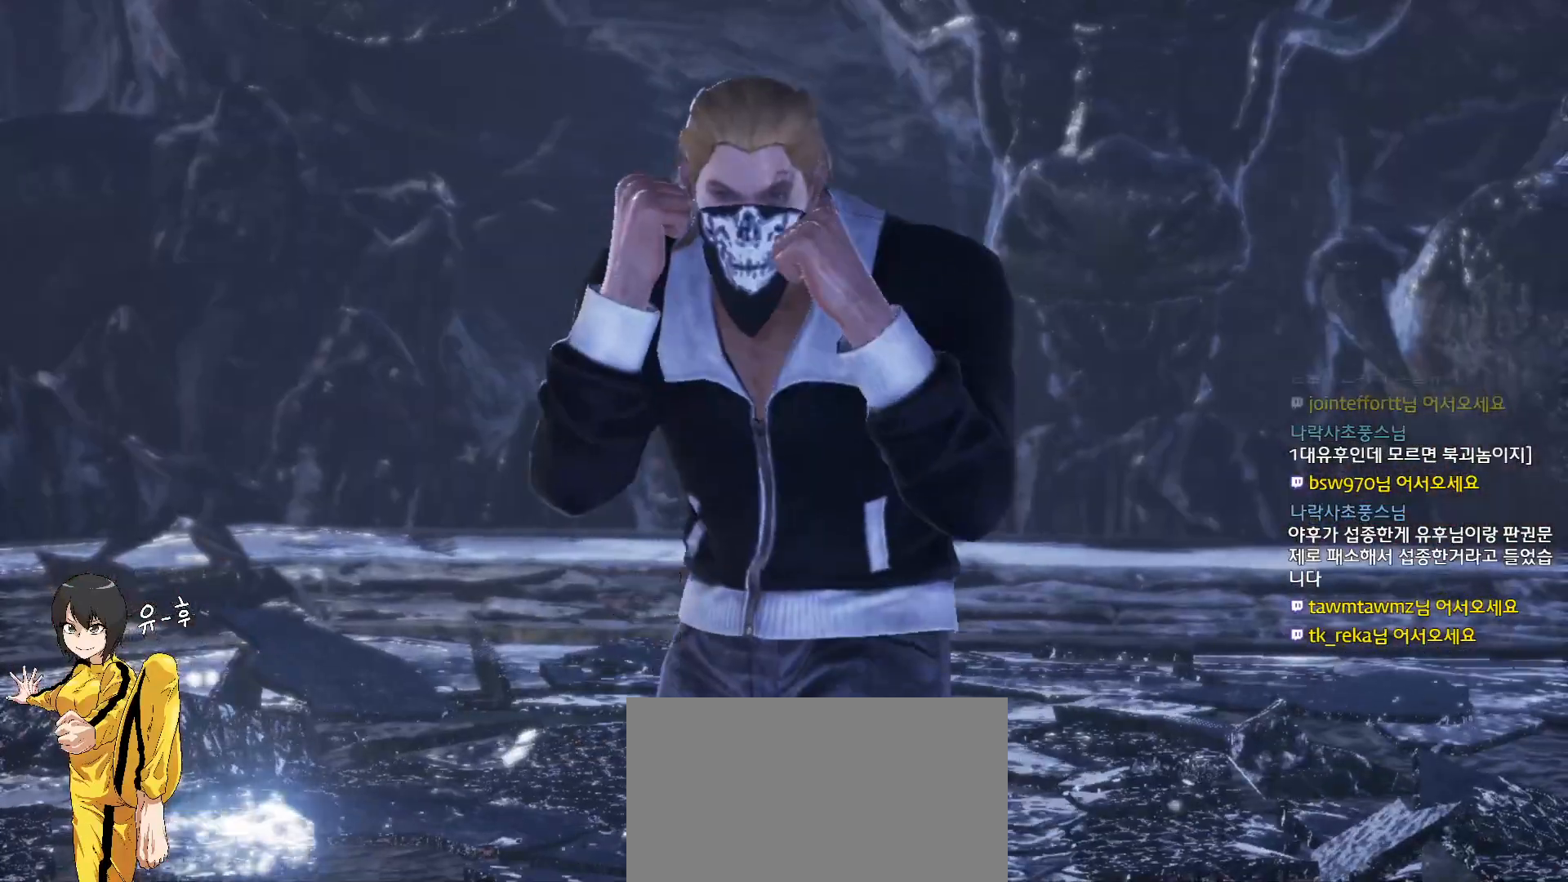
{"buttons": [], "left_stick": "center", "events": []}
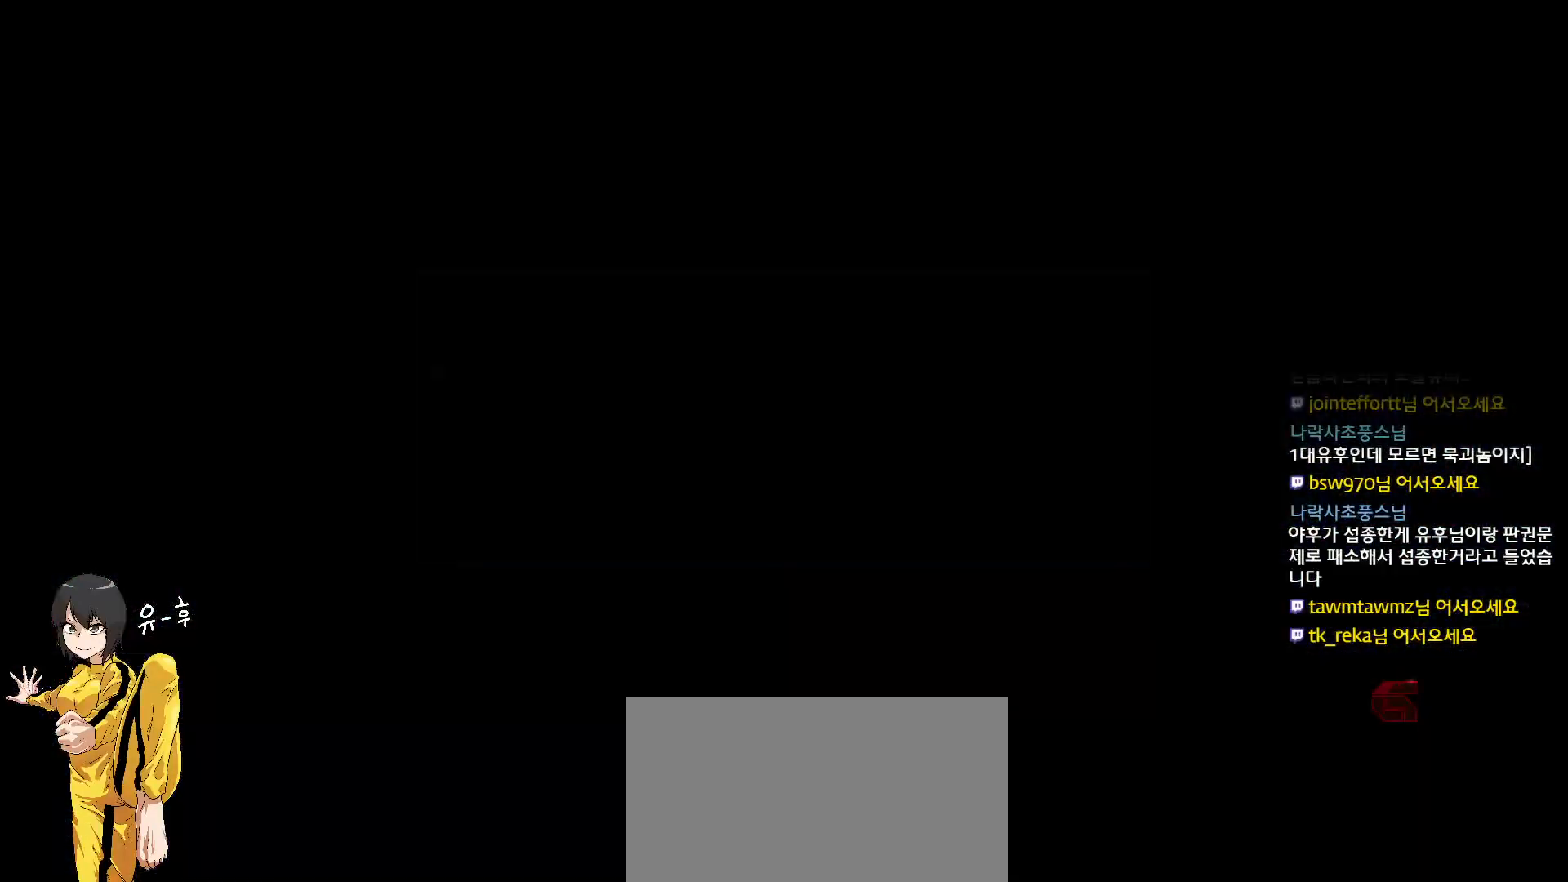
{"buttons": ["CROSS"], "left_stick": "center", "events": [[200, "CROSS", "down"], [267, "CROSS", "up"], [483, "CROSS", "down"]]}
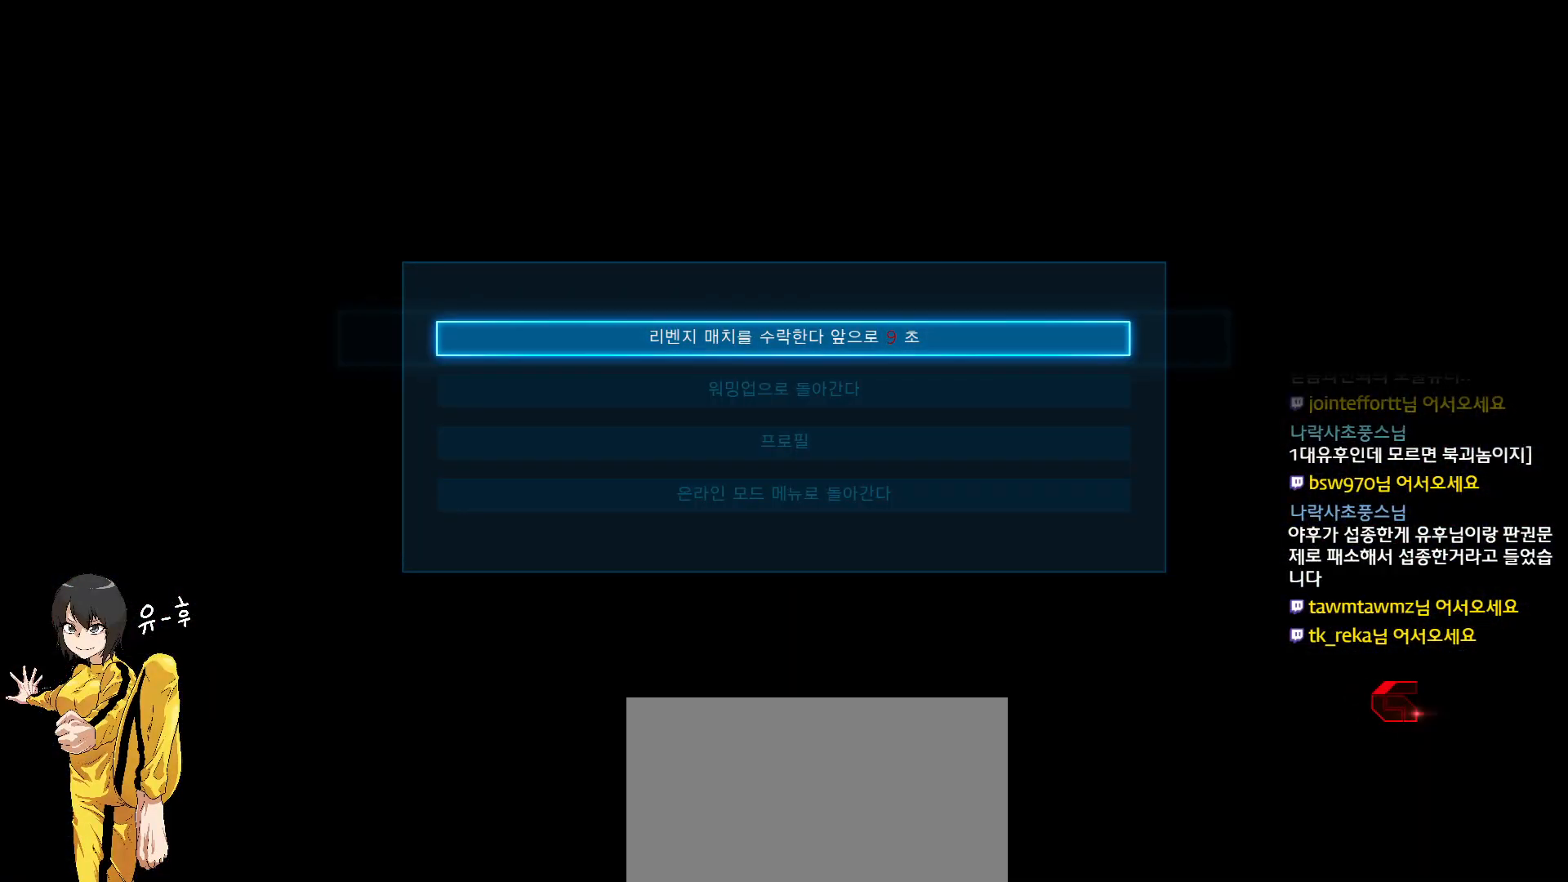
{"buttons": [], "left_stick": "center", "events": [[50, "CROSS", "up"]]}